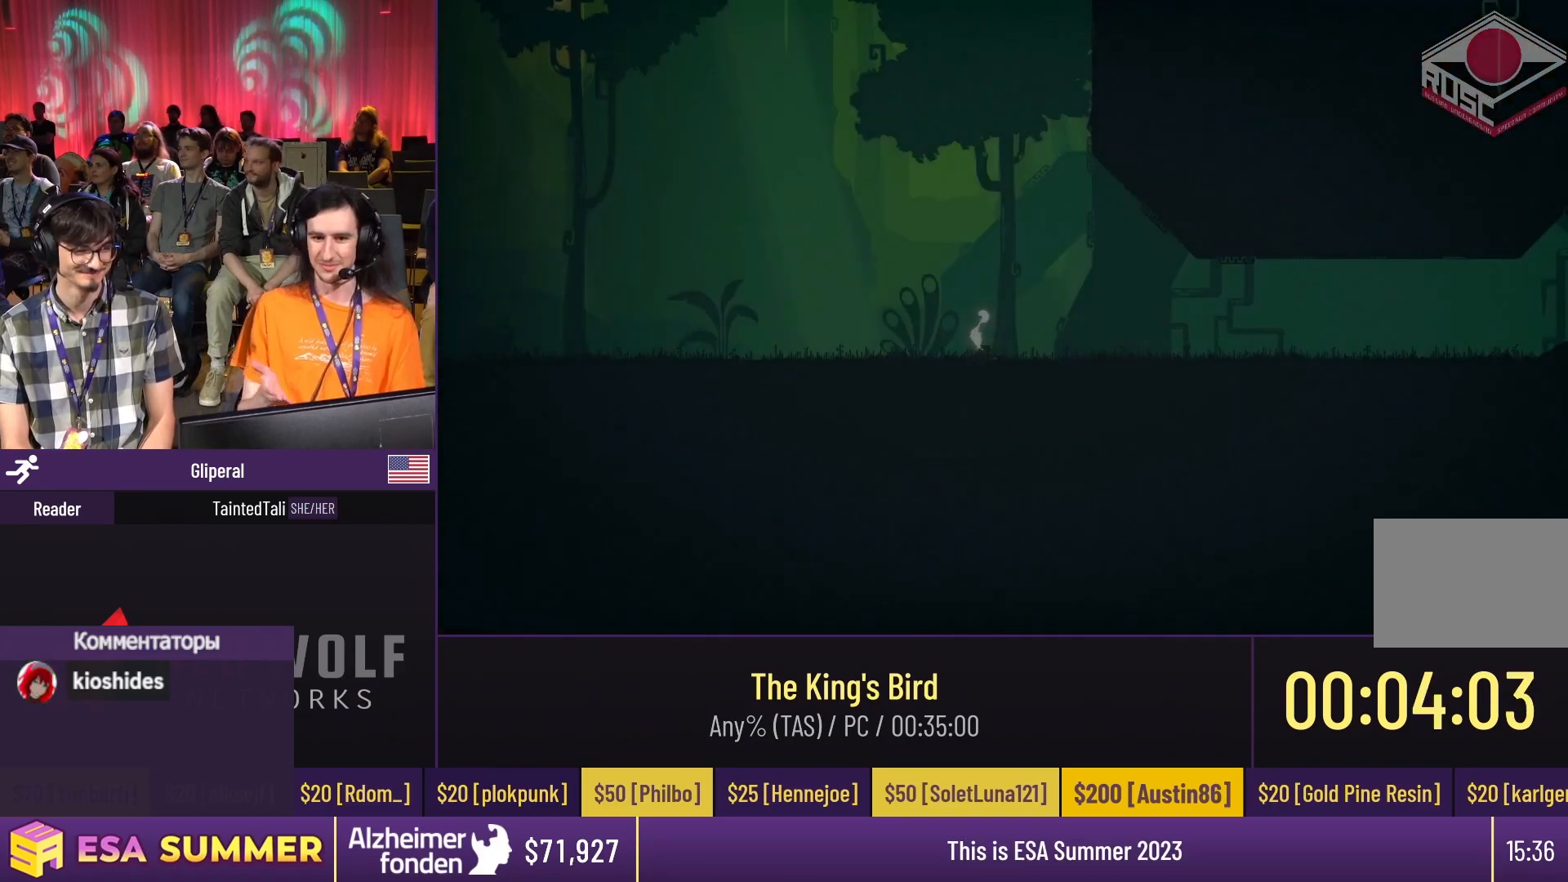
Gameplay with keyboard; each line is a JSON object with the keys held at the frame after it. "events" lists presses ("down") and releases ("up") of "dash", "down", "glide", "jump", "left", "right" and "up" between this image and that frame as [ms after this image, input, new state], when the widget could be followed in between. No other keys are recorded. Mouse input is not recorded. Key names are as the overlay labels them; some are game actions (e.g. jump) rather than physical keys.
{"keys": [], "events": [[250, "dash", "down"], [250, "jump", "down"], [250, "right", "down"], [350, "dash", "up"], [350, "jump", "up"], [350, "right", "up"]]}
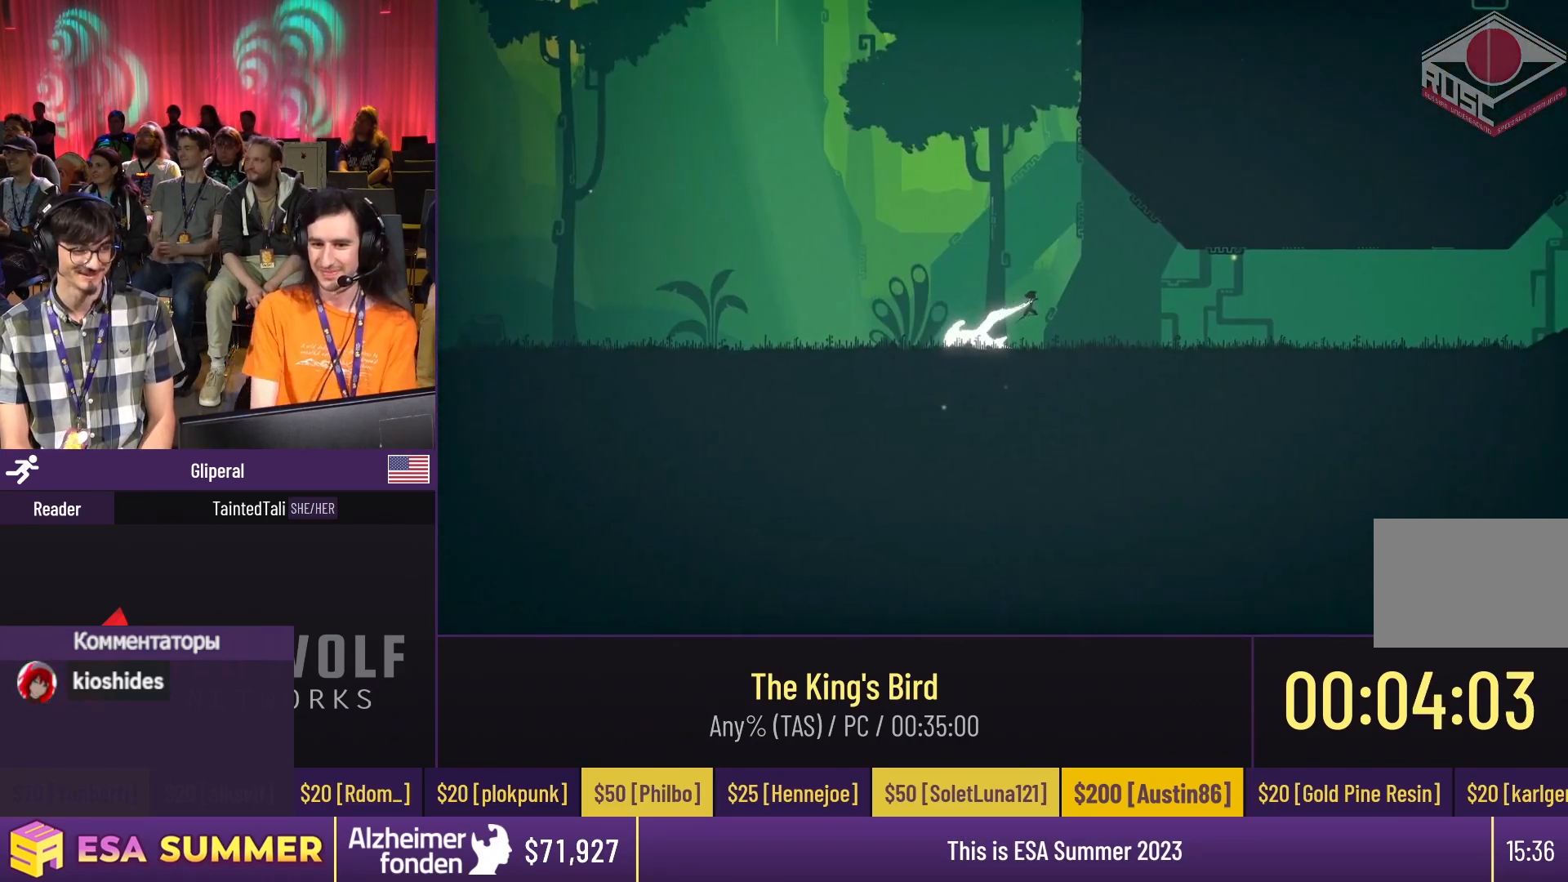
{"keys": ["dash", "glide", "right", "up"], "events": [[283, "down", "down"], [283, "glide", "down"], [350, "dash", "down"], [350, "down", "up"], [350, "right", "down"], [350, "up", "down"]]}
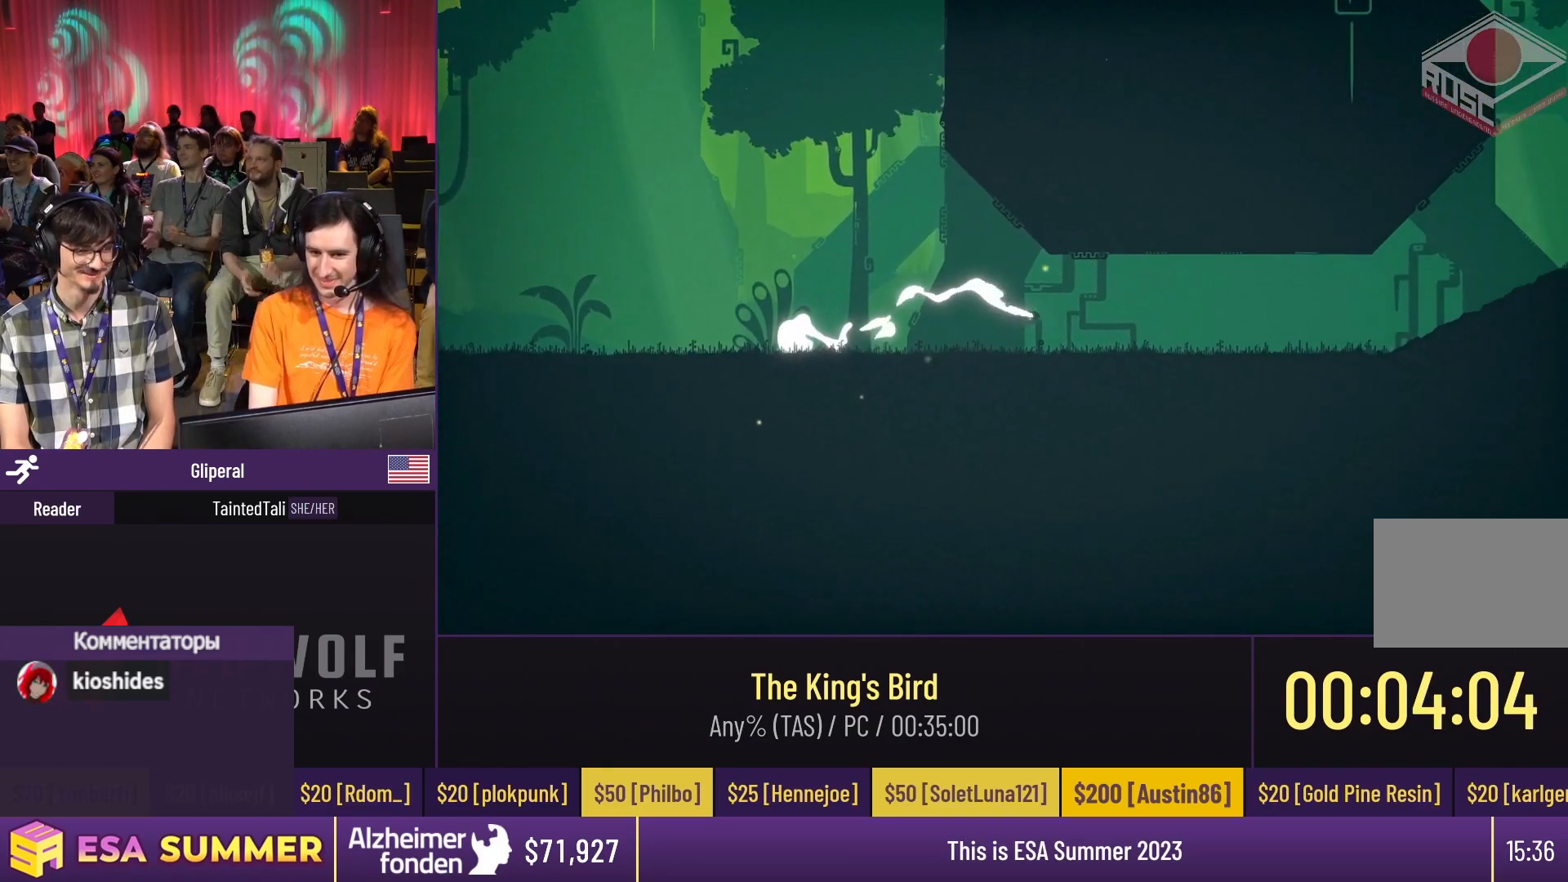
{"keys": ["dash"], "events": [[183, "jump", "down"], [317, "glide", "up"], [317, "jump", "up"], [317, "right", "up"], [317, "up", "up"]]}
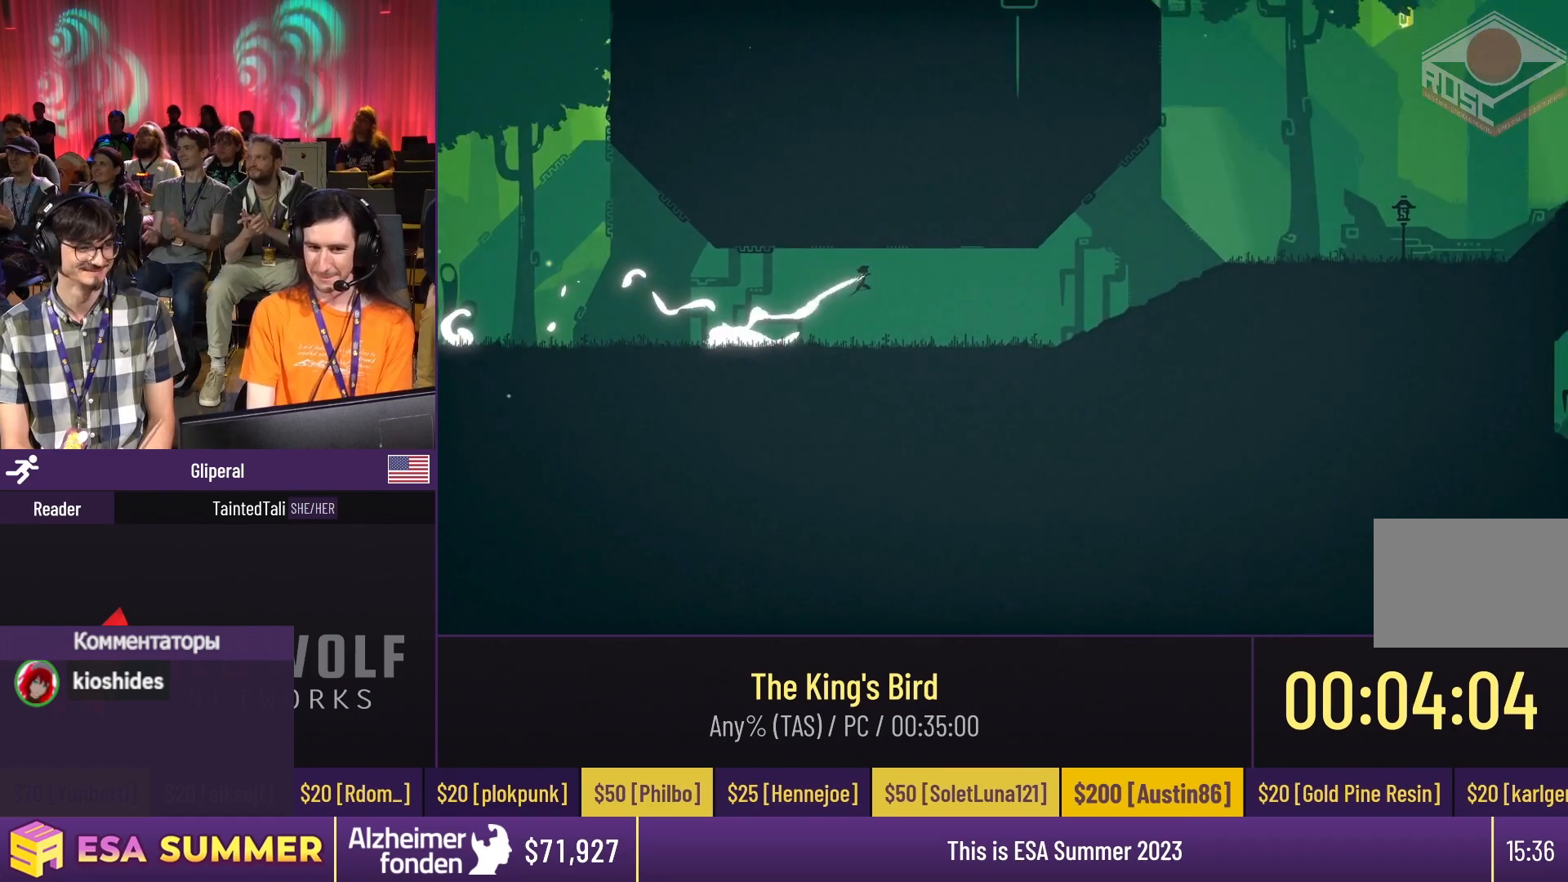
{"keys": ["dash", "glide", "up"], "events": [[383, "glide", "down"], [383, "up", "down"]]}
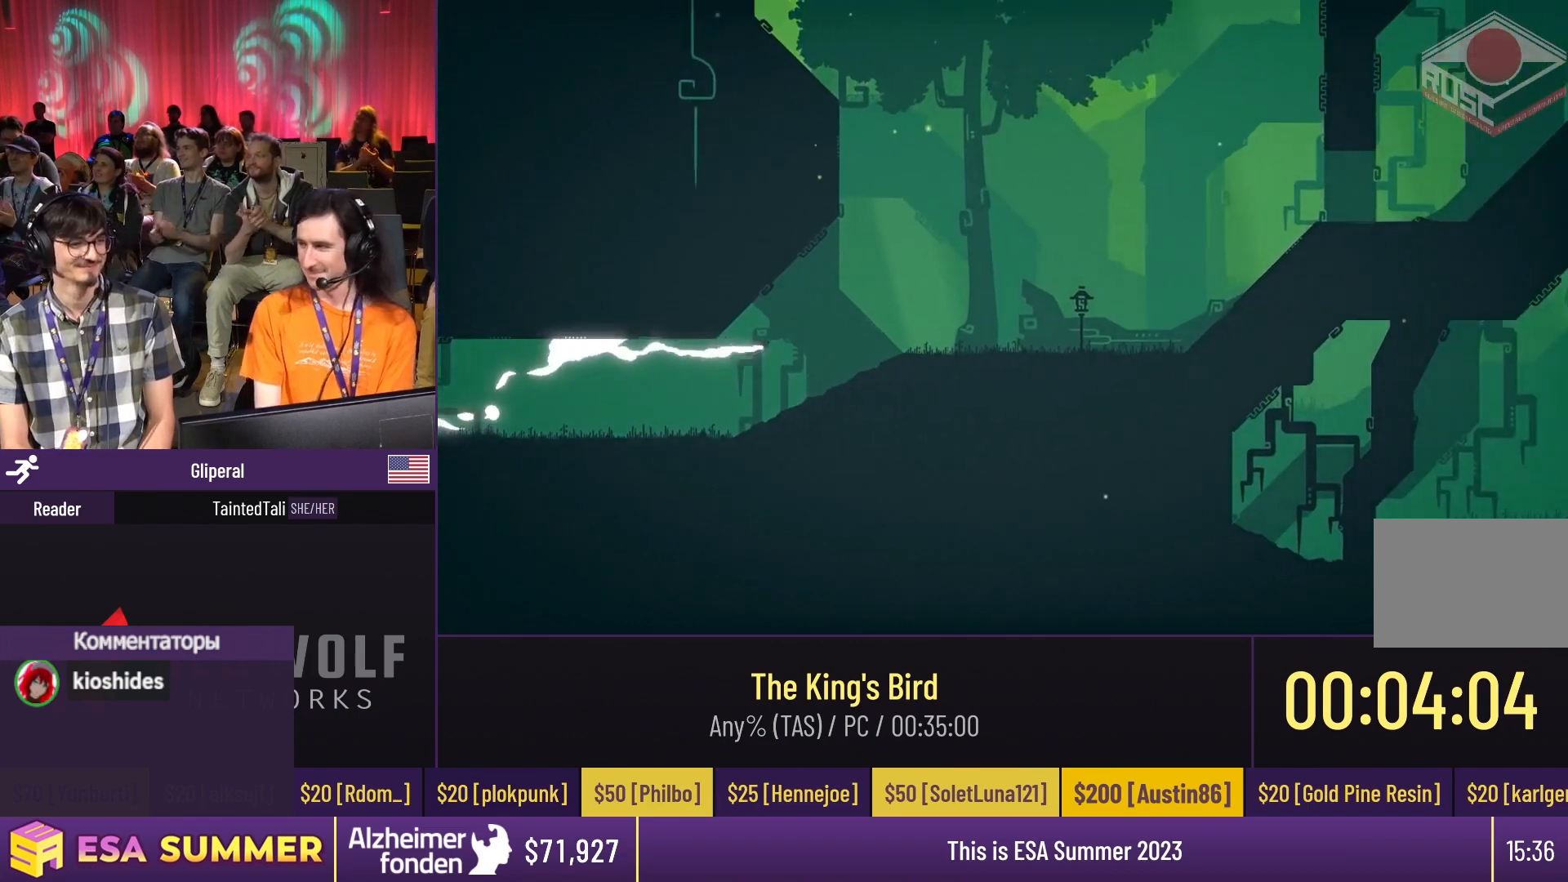
{"keys": [], "events": [[17, "right", "down"], [17, "up", "up"], [283, "jump", "down"], [383, "dash", "up"], [383, "glide", "up"], [383, "jump", "up"], [383, "right", "up"]]}
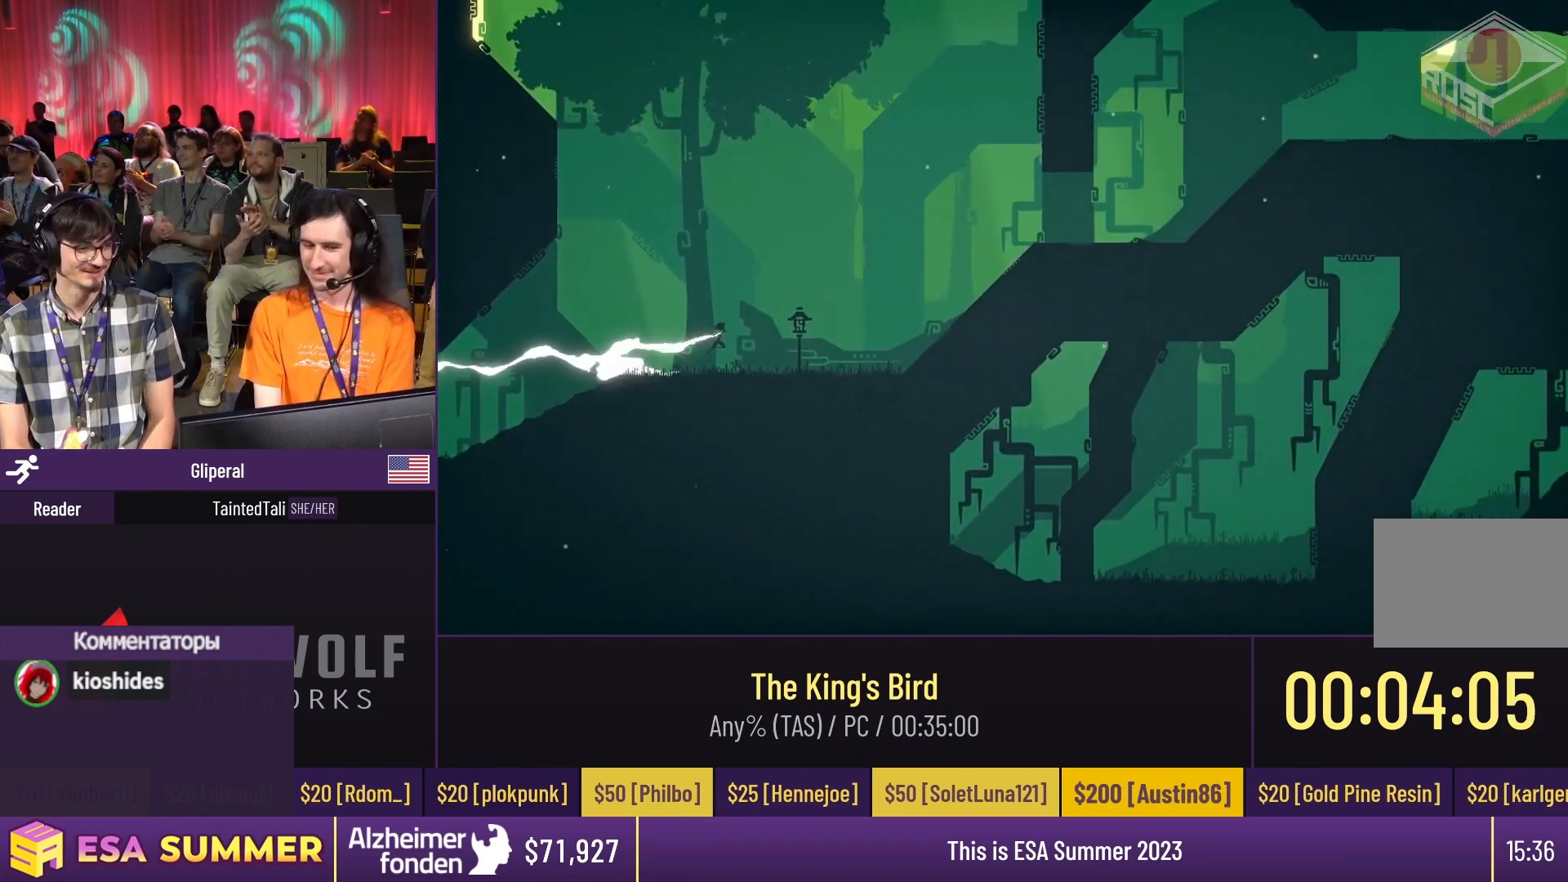
{"keys": ["dash", "glide", "up"], "events": [[250, "dash", "down"], [250, "glide", "down"], [250, "up", "down"]]}
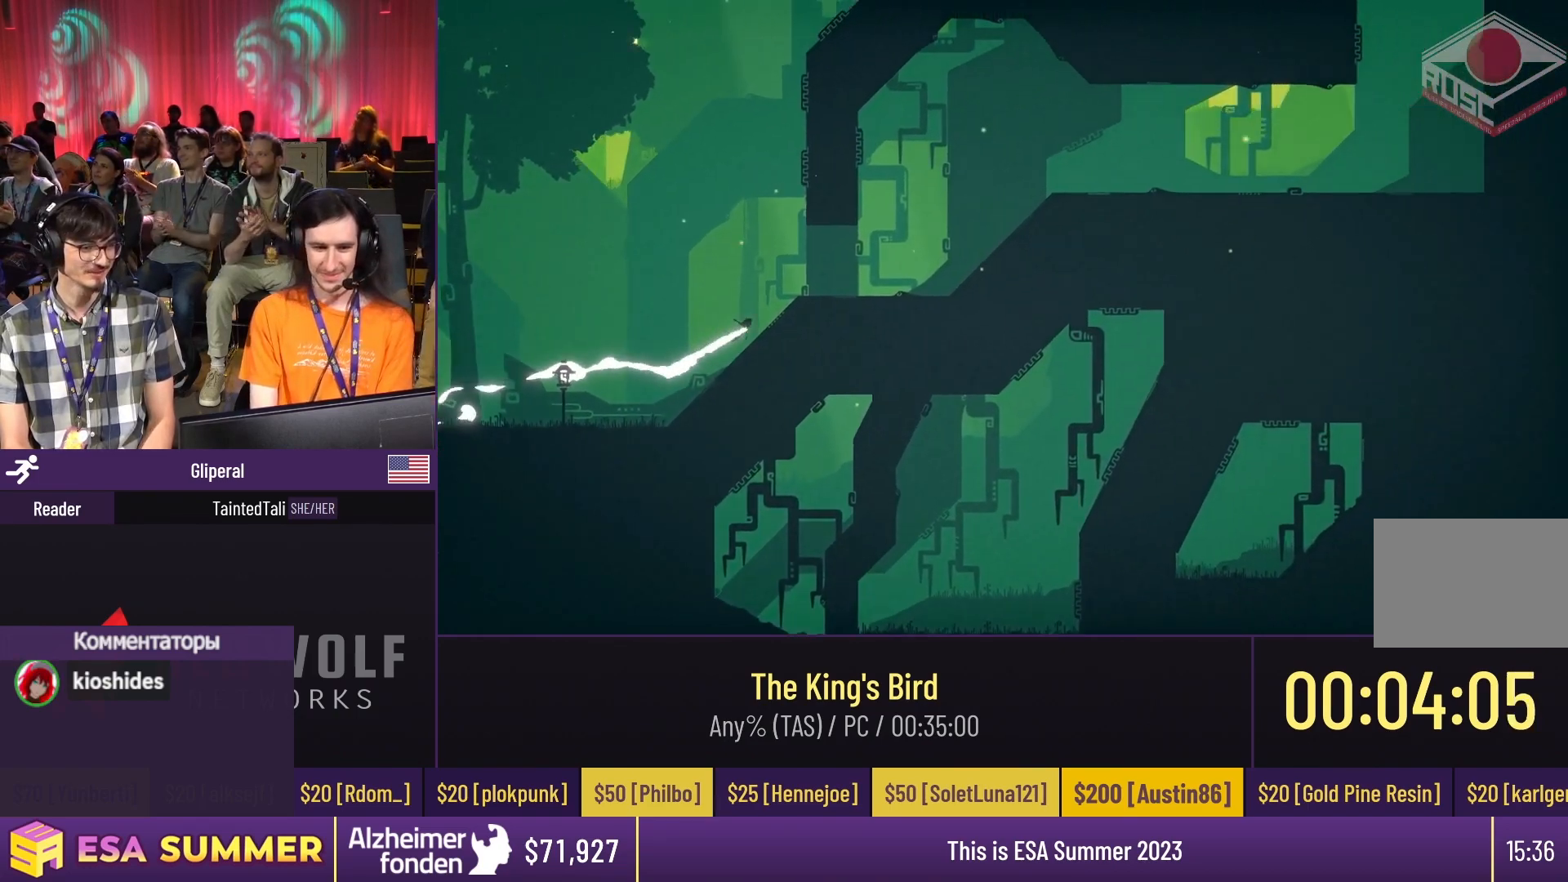
{"keys": ["dash", "glide", "up"], "events": [[183, "right", "down"], [183, "up", "up"], [217, "down", "down"], [317, "down", "up"], [317, "right", "up"], [317, "up", "down"]]}
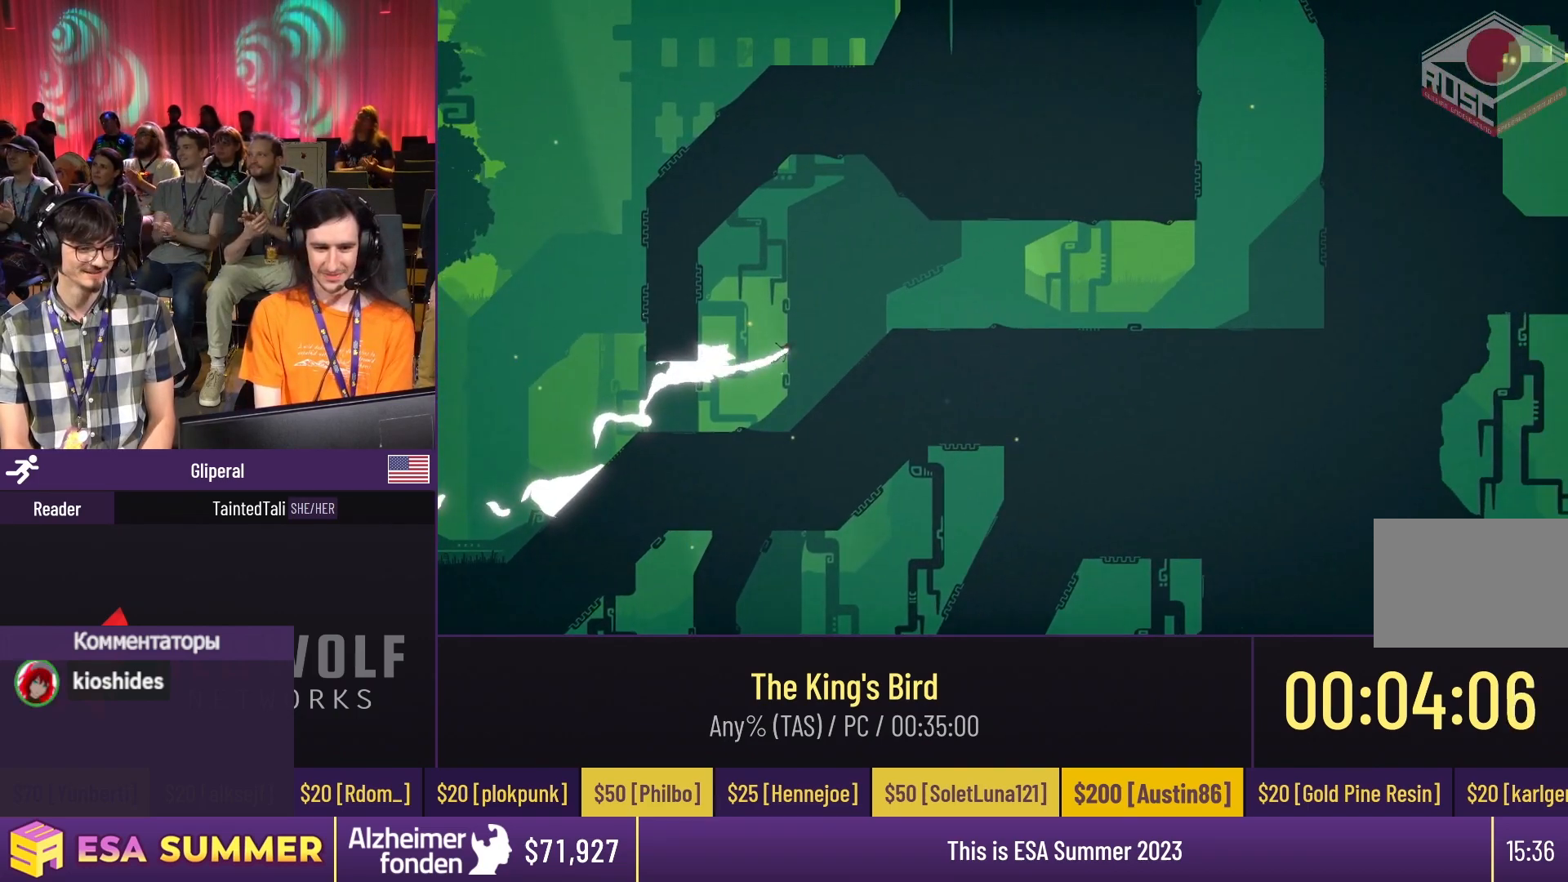
{"keys": ["down"], "events": [[17, "right", "down"], [17, "up", "up"], [183, "dash", "up"], [183, "glide", "up"], [183, "left", "down"], [183, "right", "up"], [217, "dash", "down"], [217, "jump", "down"], [217, "left", "up"], [350, "dash", "up"], [350, "down", "down"], [350, "jump", "up"]]}
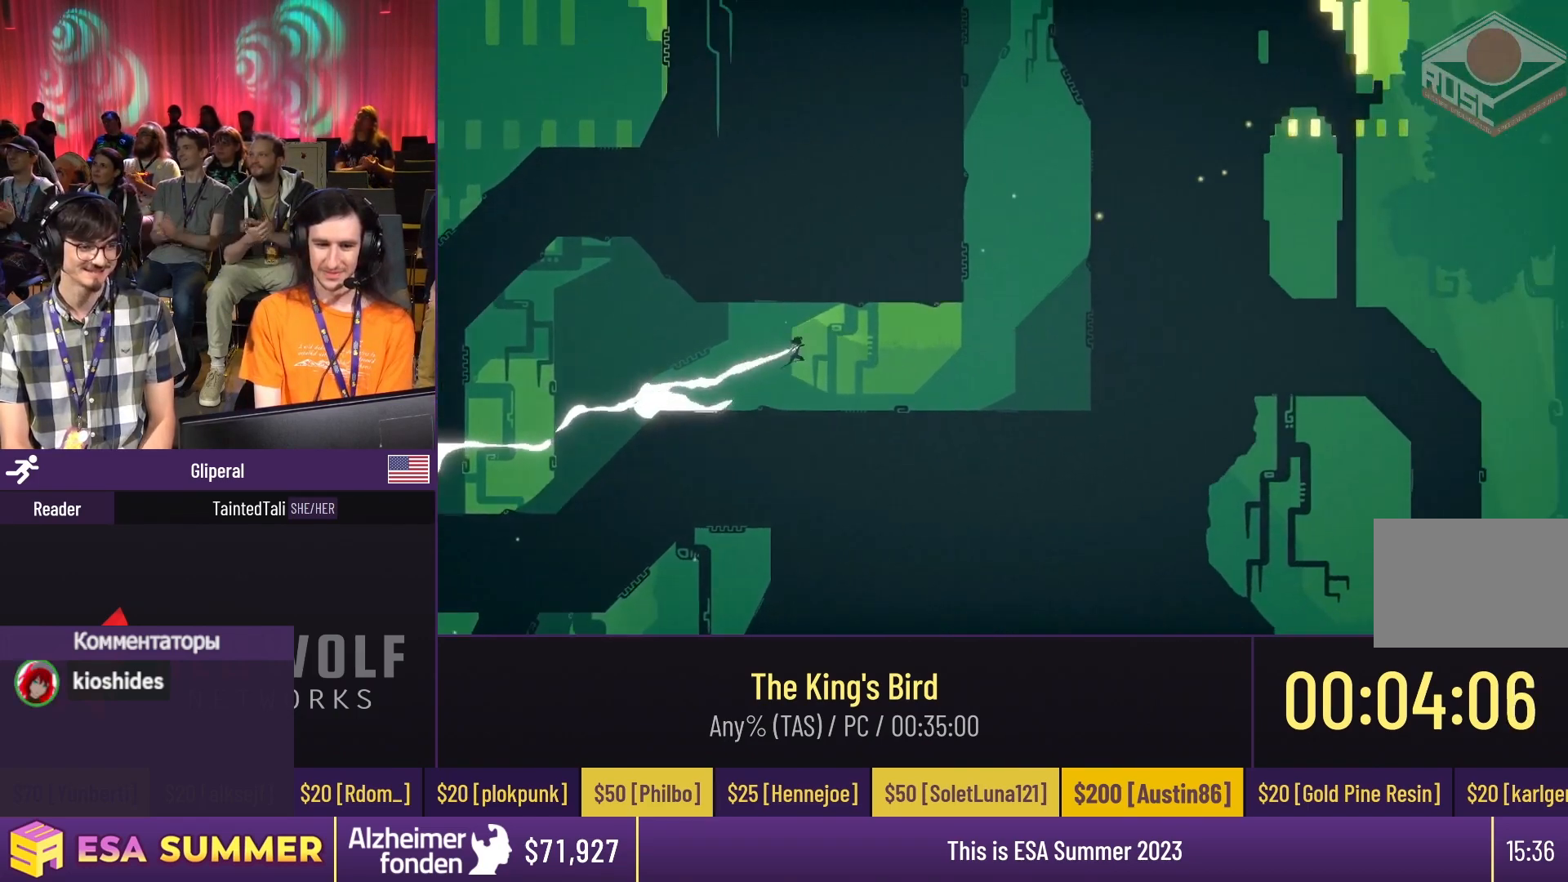
{"keys": ["dash", "glide", "left", "up"], "events": [[317, "dash", "down"], [317, "down", "up"], [317, "glide", "down"], [317, "up", "down"], [483, "left", "down"]]}
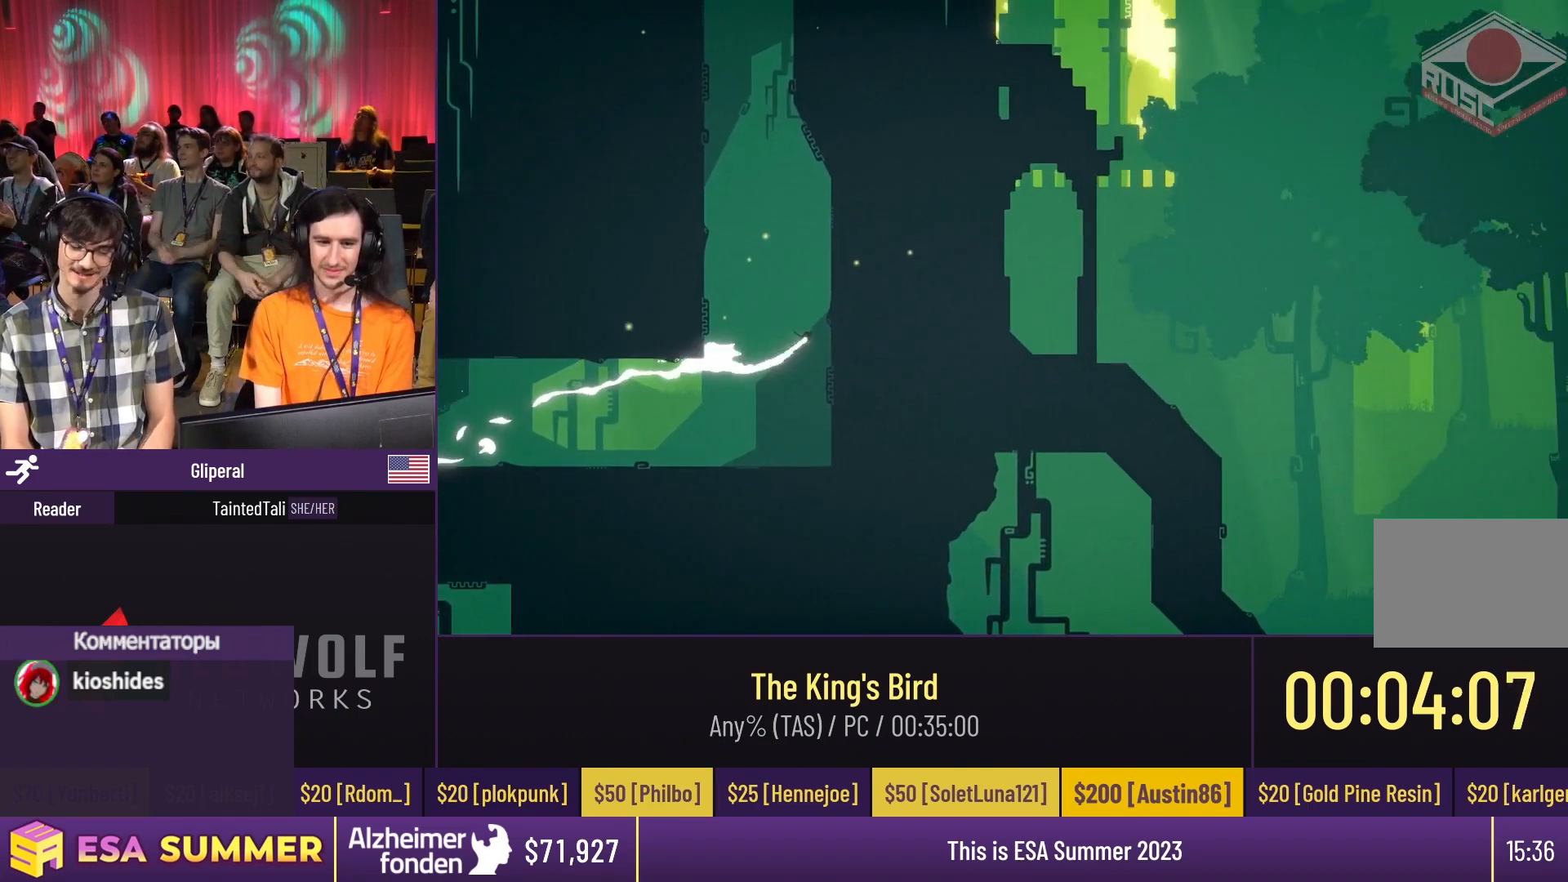
{"keys": ["dash", "jump", "right"], "events": [[50, "jump", "down"], [150, "dash", "up"], [150, "glide", "up"], [150, "jump", "up"], [150, "left", "up"], [150, "up", "up"], [450, "dash", "down"], [450, "jump", "down"], [450, "right", "down"]]}
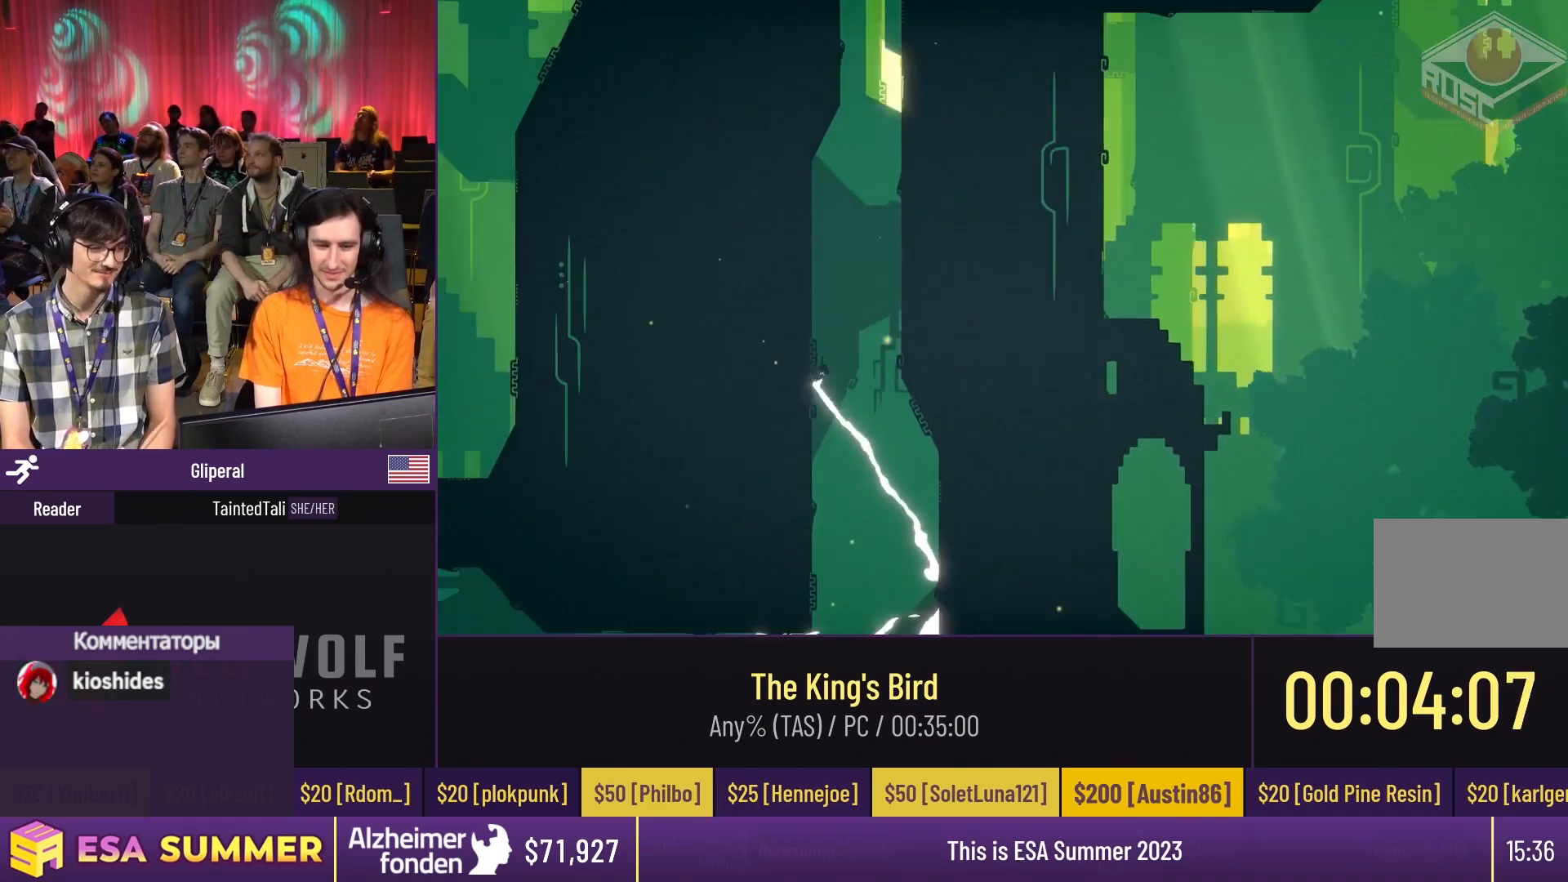
{"keys": [], "events": [[50, "dash", "up"], [50, "jump", "up"], [50, "right", "up"], [283, "dash", "down"], [283, "jump", "down"], [283, "left", "down"], [350, "dash", "up"], [350, "jump", "up"], [350, "left", "up"]]}
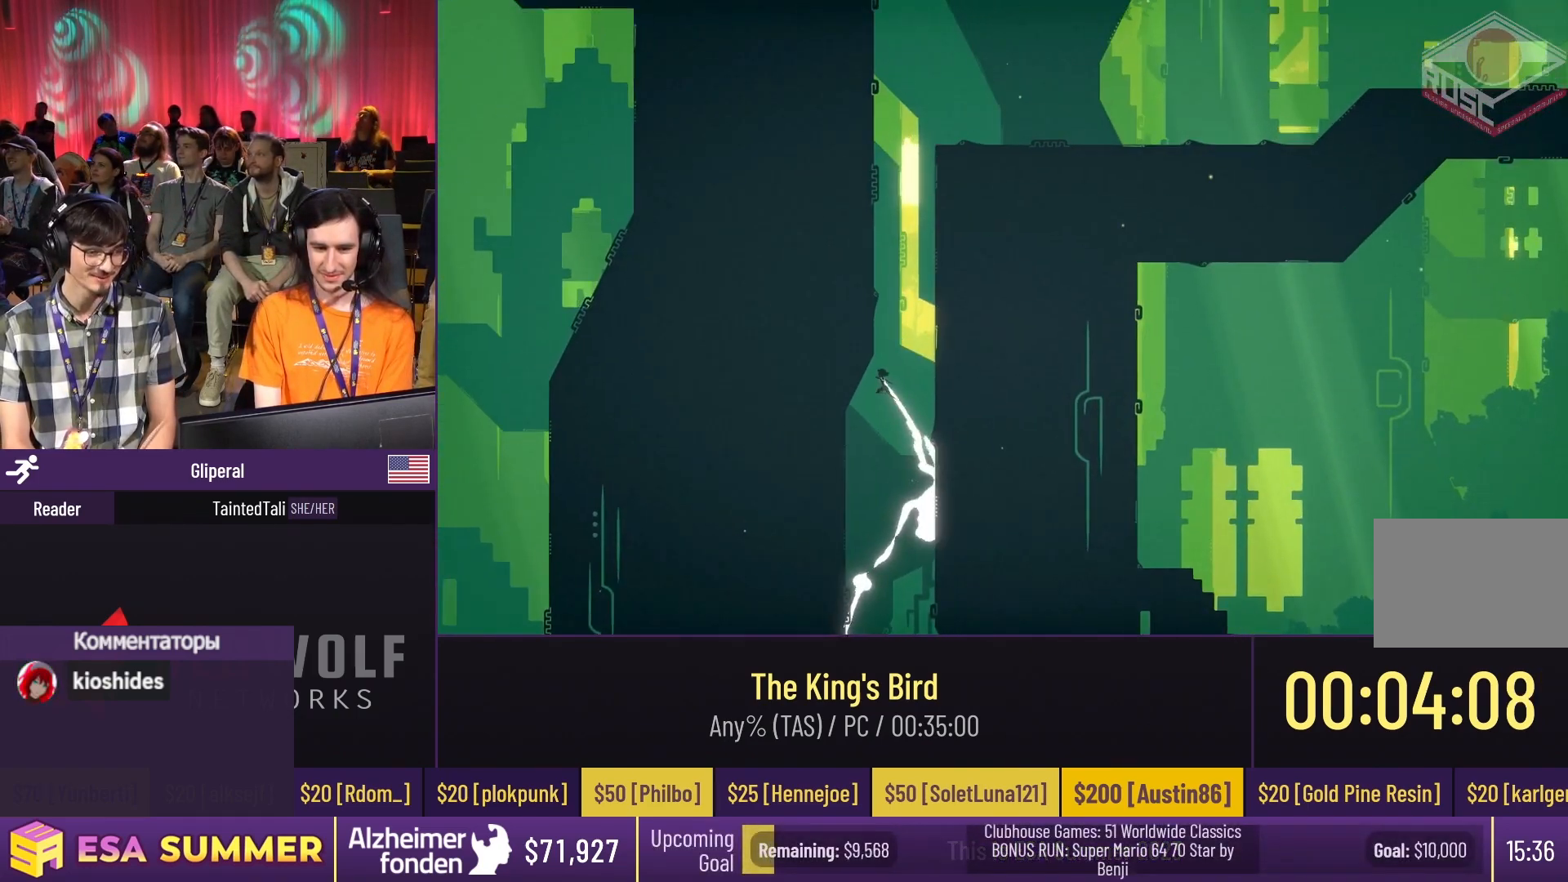
{"keys": ["dash", "jump", "right"], "events": [[17, "dash", "down"], [17, "jump", "down"], [17, "right", "down"], [83, "dash", "up"], [83, "jump", "up"], [83, "right", "up"], [217, "dash", "down"], [217, "jump", "down"], [217, "left", "down"], [317, "dash", "up"], [317, "jump", "up"], [317, "left", "up"], [417, "dash", "down"], [417, "jump", "down"], [417, "right", "down"]]}
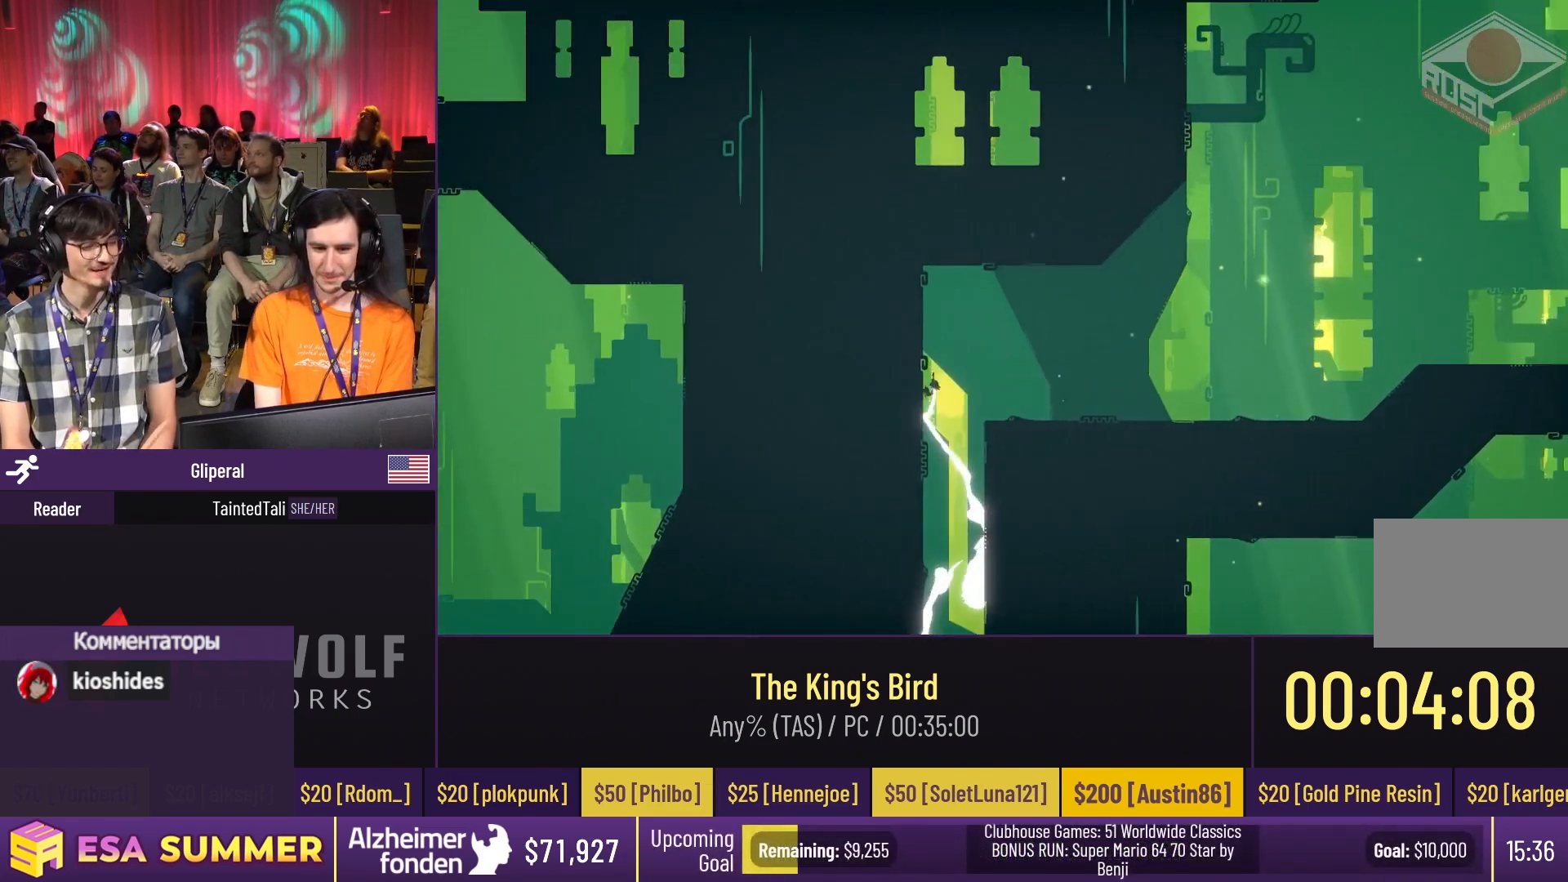
{"keys": ["down", "glide"], "events": [[17, "jump", "up"], [17, "right", "up"], [417, "glide", "down"], [450, "dash", "up"], [450, "down", "down"]]}
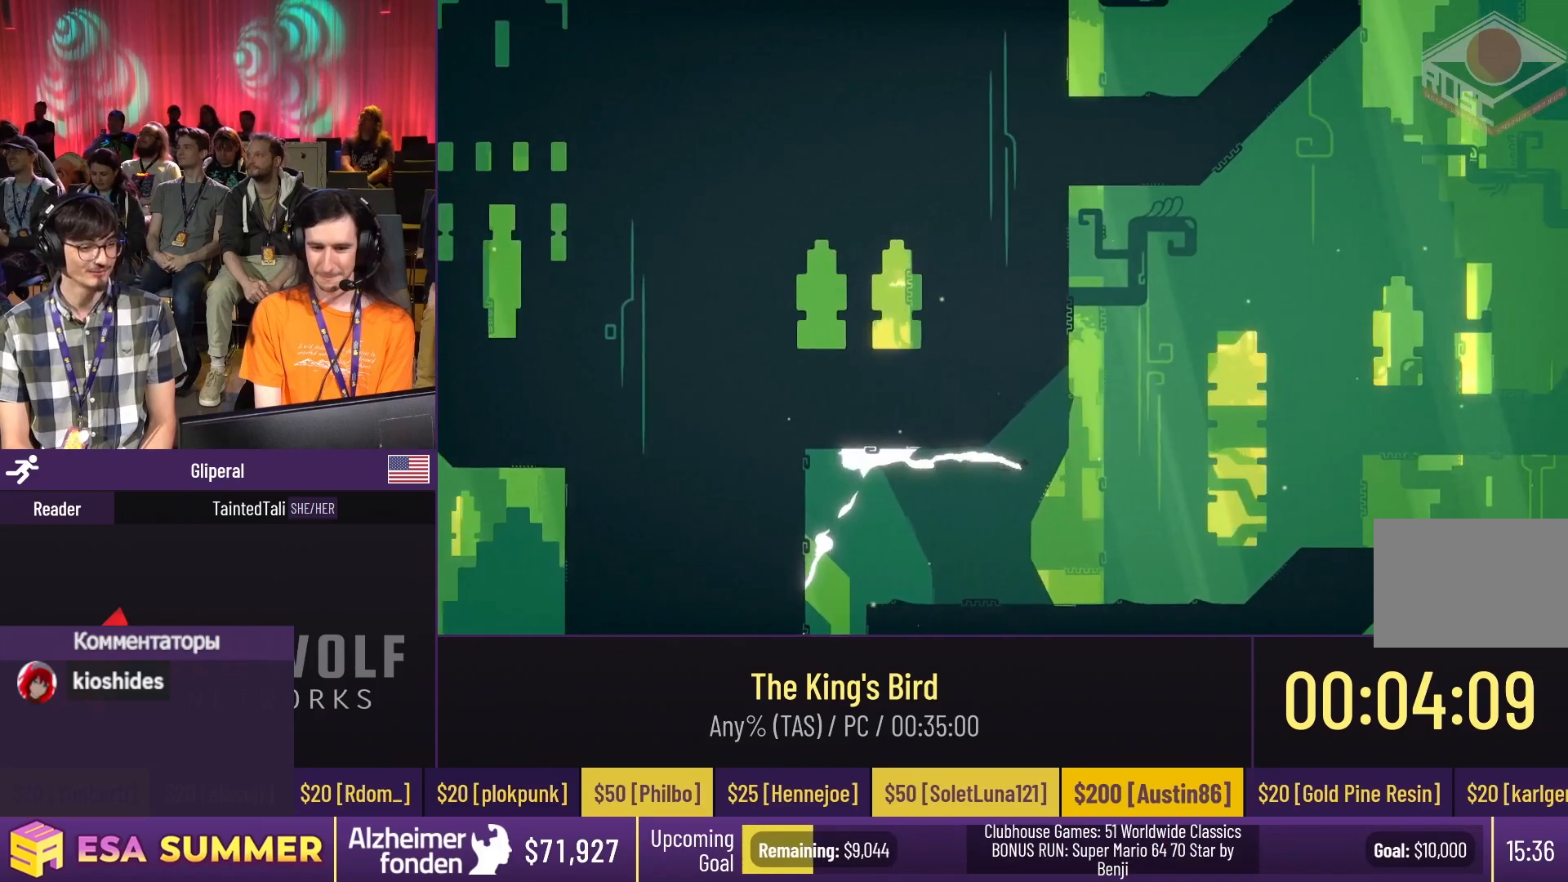
{"keys": ["dash", "glide", "jump", "right", "up"], "events": [[150, "left", "down"], [183, "down", "up"], [183, "left", "up"], [183, "right", "down"], [183, "up", "down"], [350, "up", "up"], [383, "dash", "down"], [383, "jump", "down"], [383, "up", "down"]]}
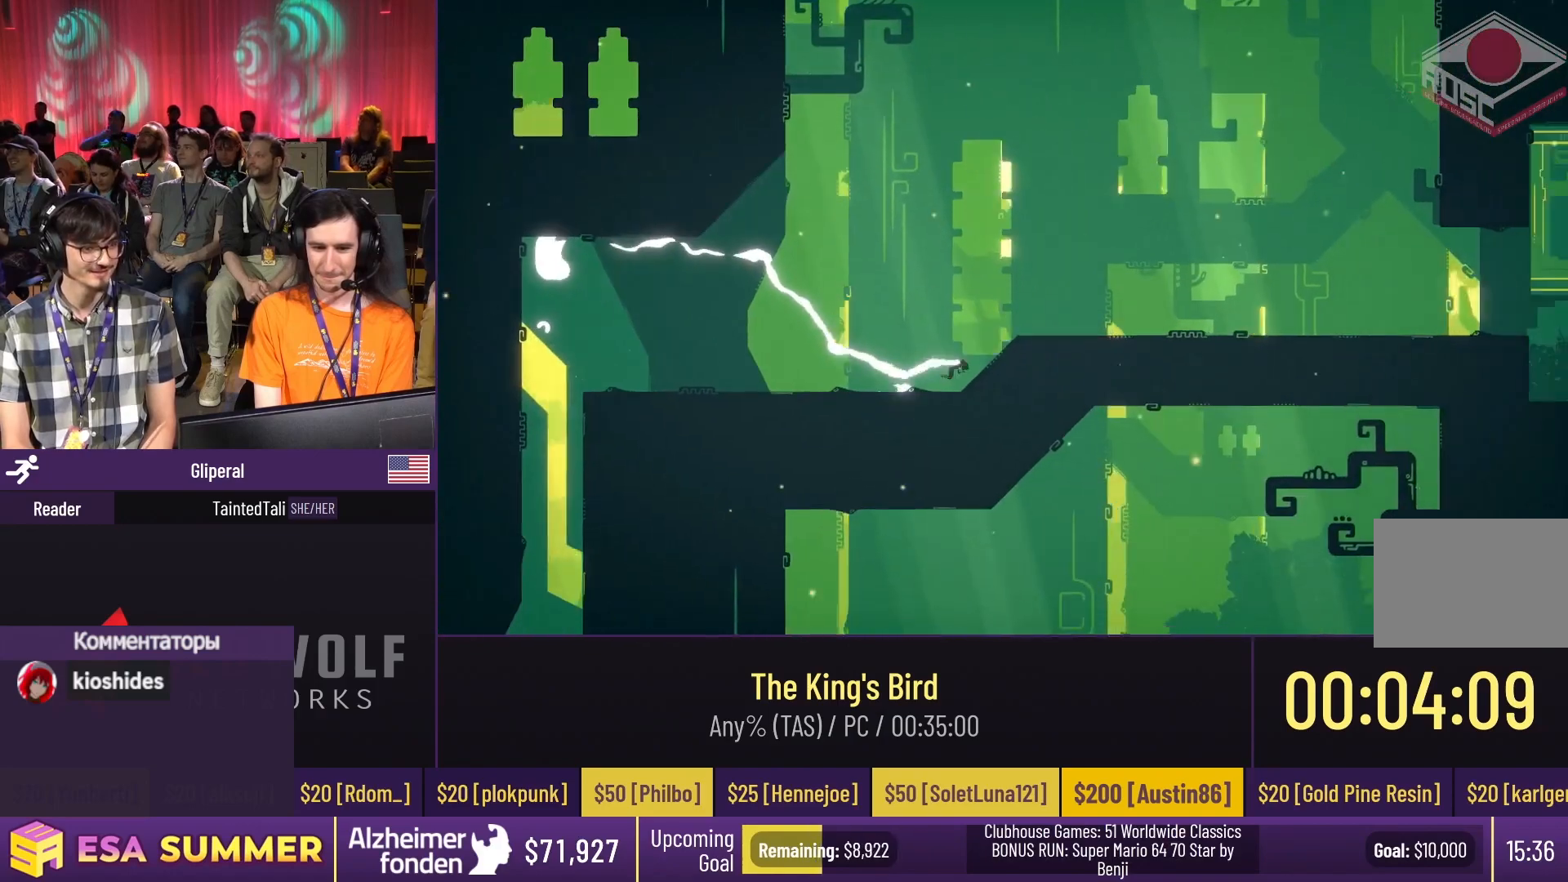
{"keys": ["dash", "glide", "jump", "up"], "events": [[117, "down", "down"], [117, "jump", "up"], [117, "up", "up"], [250, "right", "up"], [283, "dash", "up"], [383, "down", "up"], [383, "right", "down"], [383, "up", "down"], [483, "dash", "down"], [483, "jump", "down"], [483, "right", "up"]]}
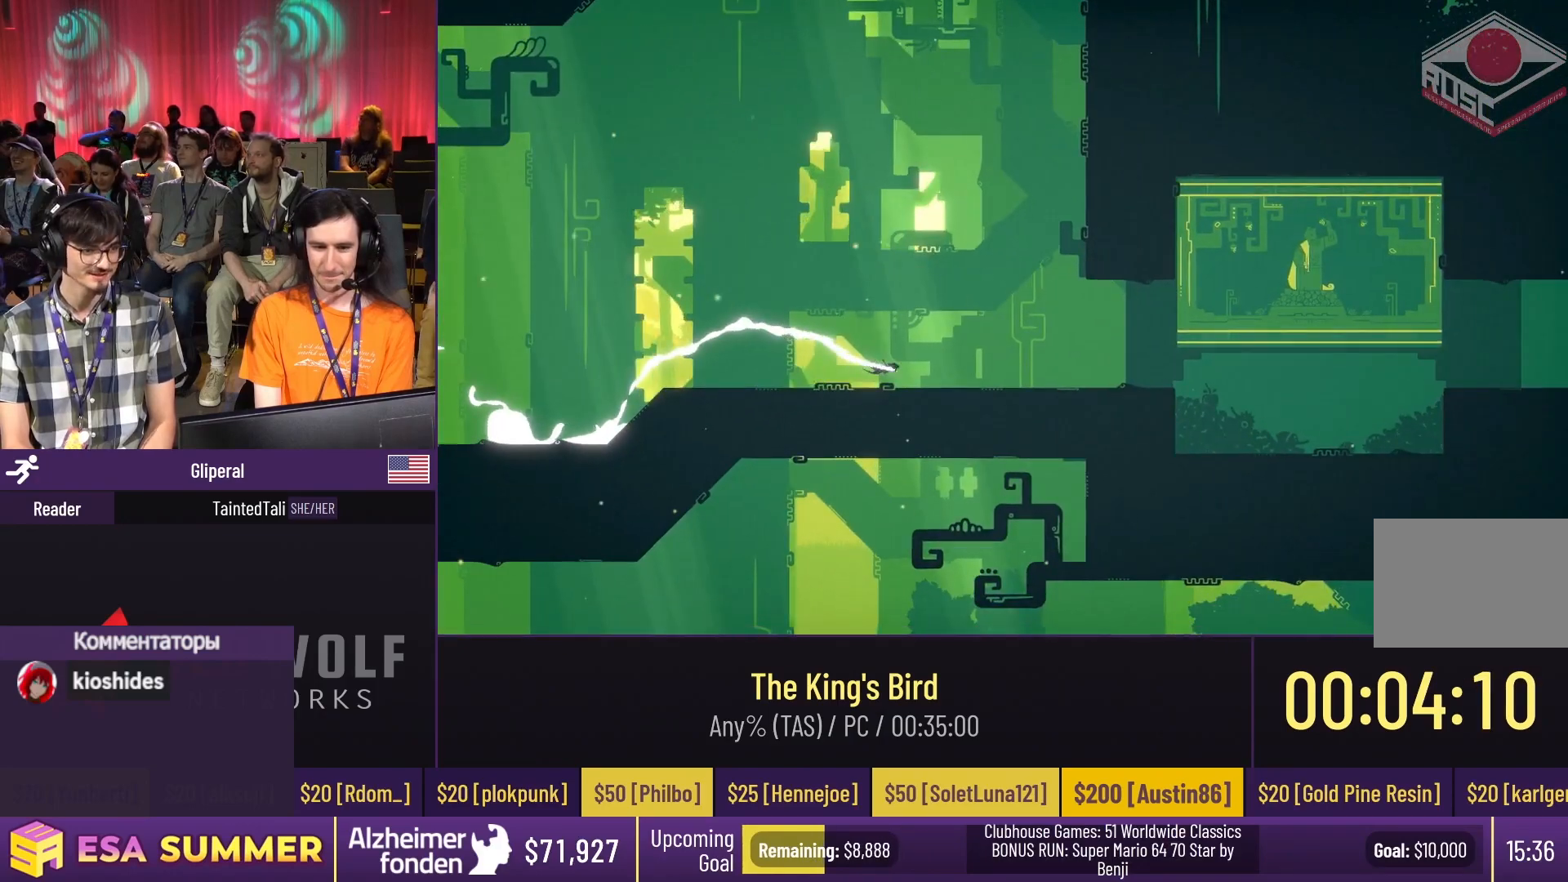
{"keys": ["down", "glide"], "events": [[83, "dash", "up"], [83, "glide", "up"], [83, "jump", "up"], [83, "up", "up"], [483, "down", "down"], [483, "glide", "down"]]}
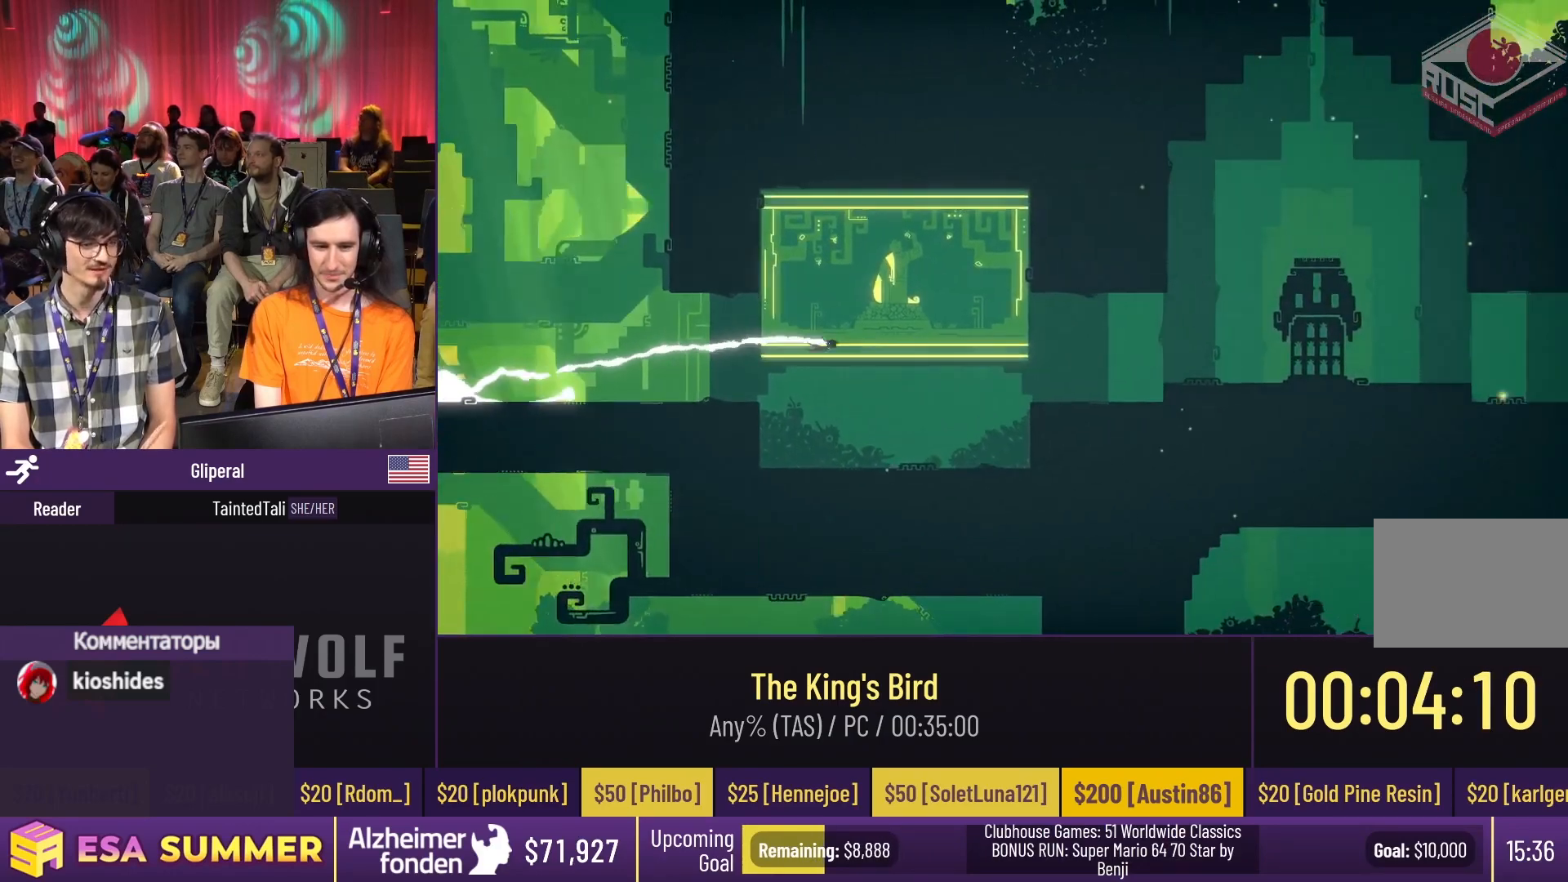
{"keys": ["dash", "jump"], "events": [[83, "down", "up"], [83, "right", "down"], [83, "up", "down"], [283, "dash", "down"], [283, "down", "down"], [283, "jump", "down"], [283, "up", "up"], [383, "down", "up"], [383, "glide", "up"], [383, "jump", "up"], [383, "right", "up"], [483, "jump", "down"]]}
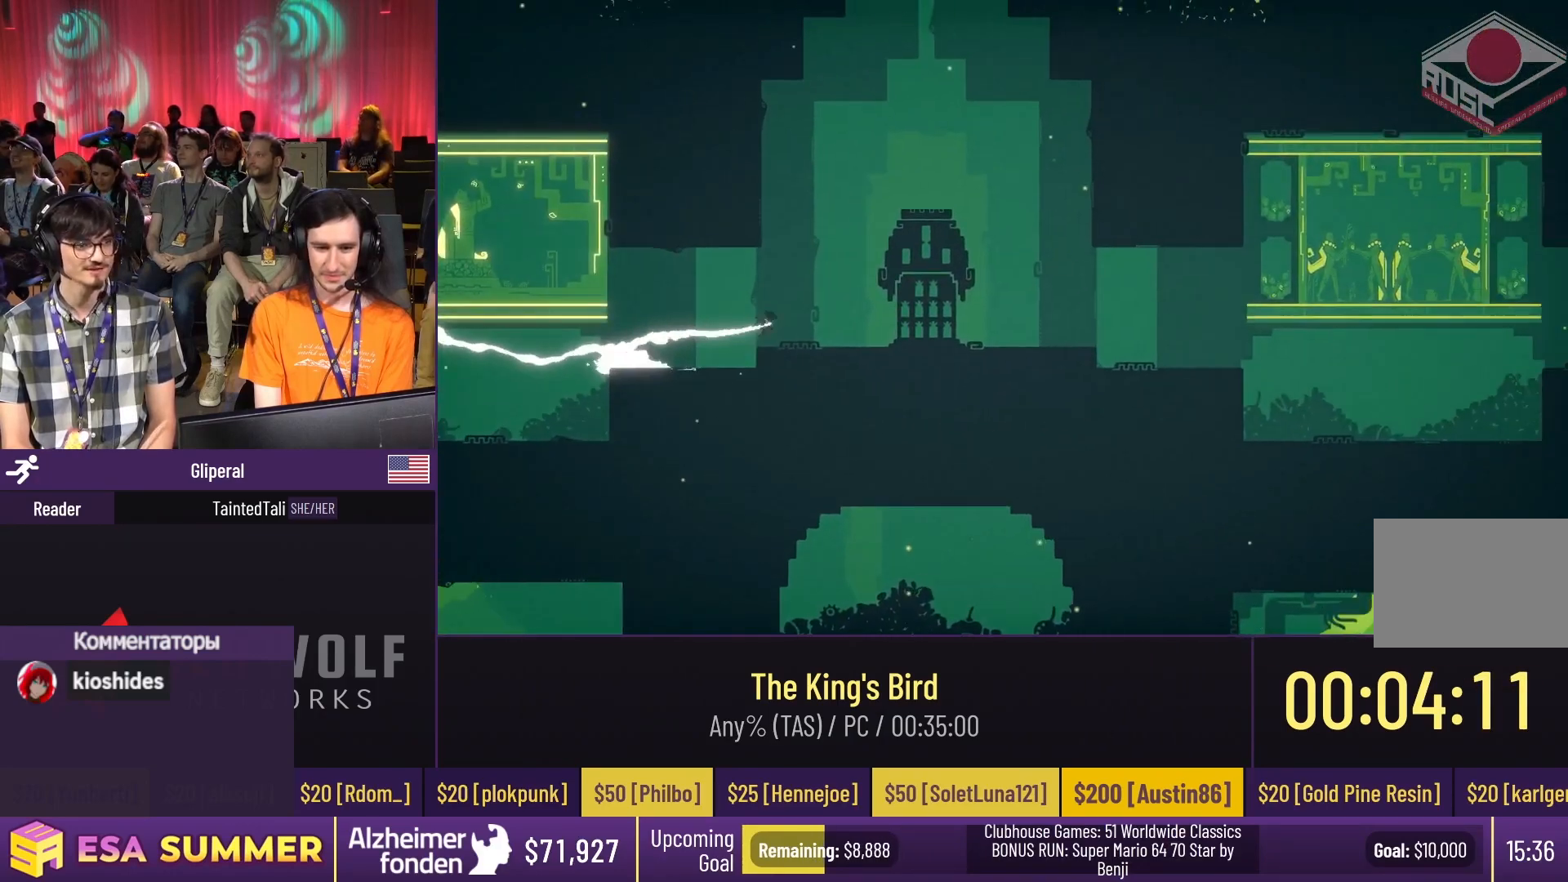
{"keys": ["dash", "glide", "right"], "events": [[83, "jump", "up"], [183, "dash", "up"], [183, "down", "down"], [183, "glide", "down"], [217, "down", "up"], [217, "glide", "up"], [283, "dash", "down"], [283, "glide", "down"], [283, "up", "down"], [350, "dash", "up"], [350, "down", "down"], [350, "up", "up"], [383, "down", "up"], [383, "glide", "up"], [417, "glide", "down"], [417, "right", "down"], [450, "dash", "down"], [450, "up", "down"], [483, "up", "up"]]}
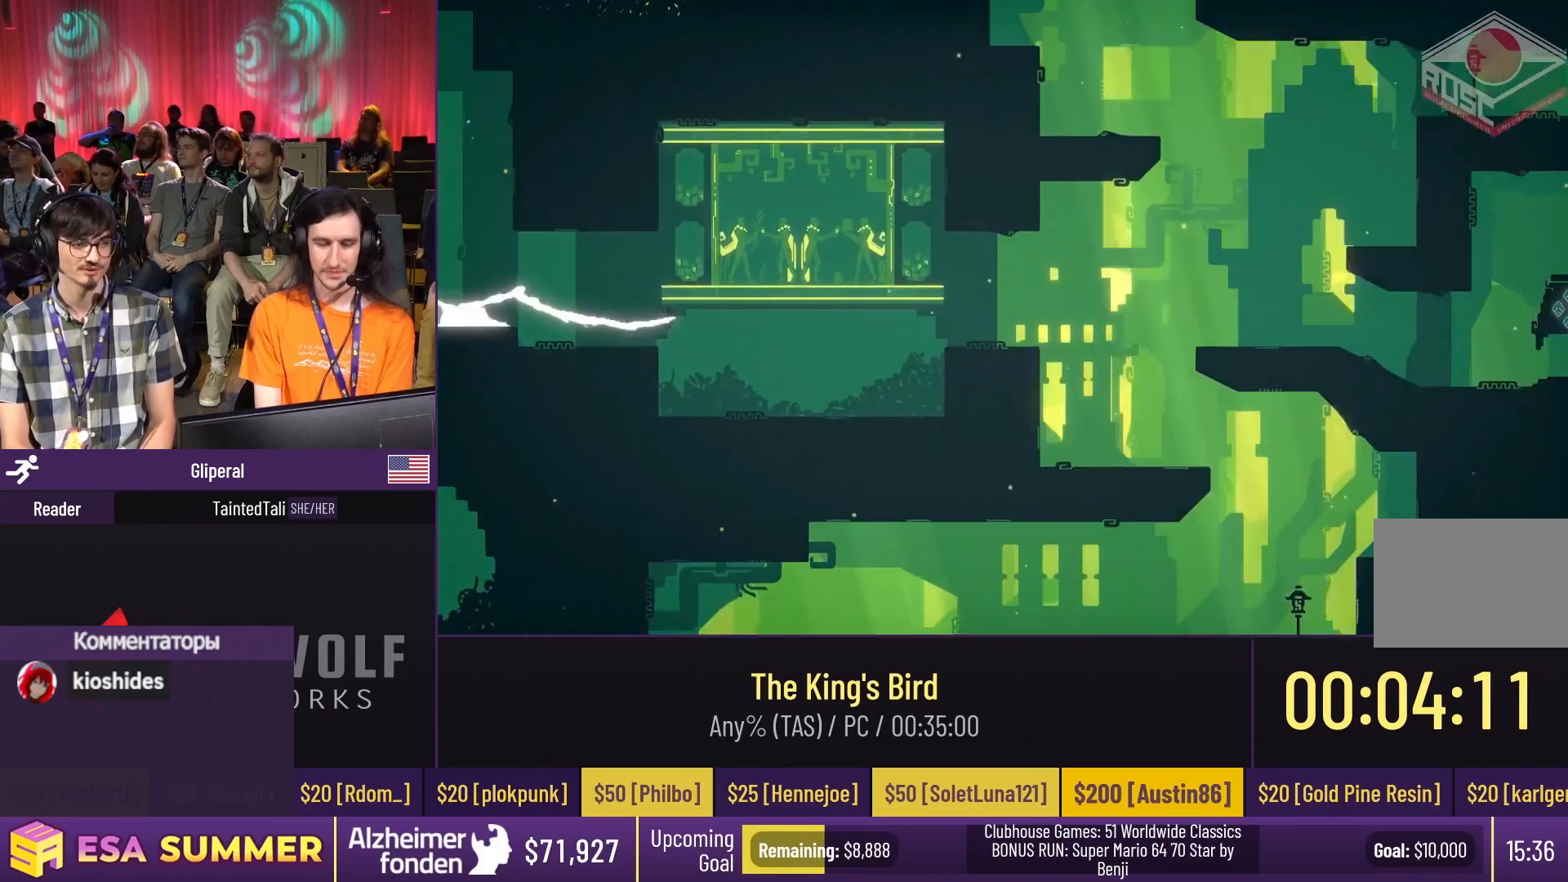
{"keys": ["dash", "glide", "right"], "events": []}
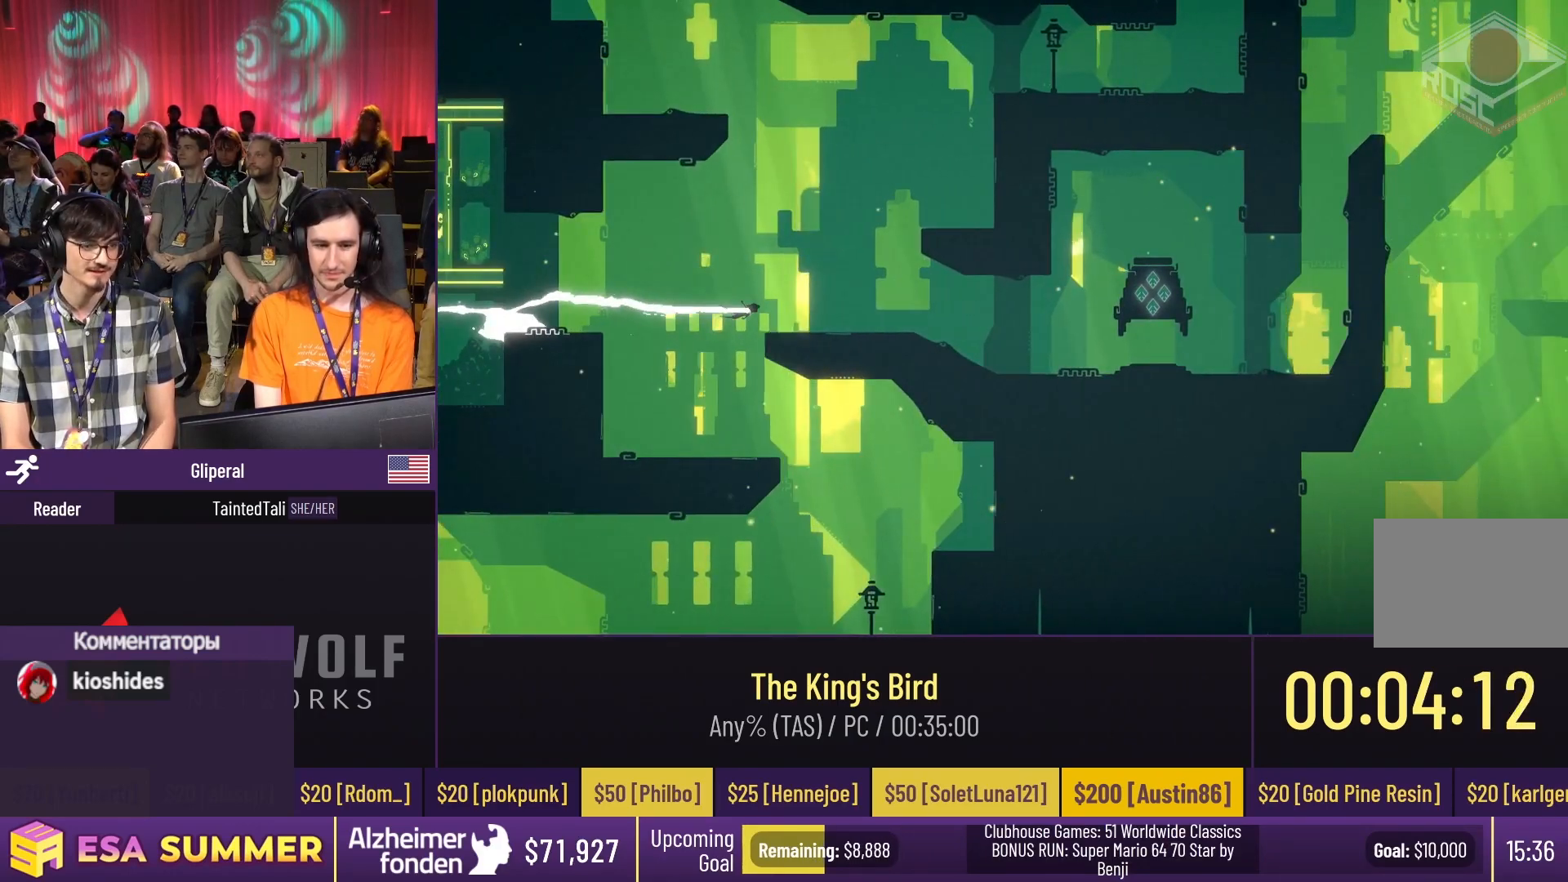
{"keys": [], "events": [[17, "glide", "up"], [17, "jump", "down"], [17, "right", "up"], [117, "jump", "up"], [283, "dash", "up"]]}
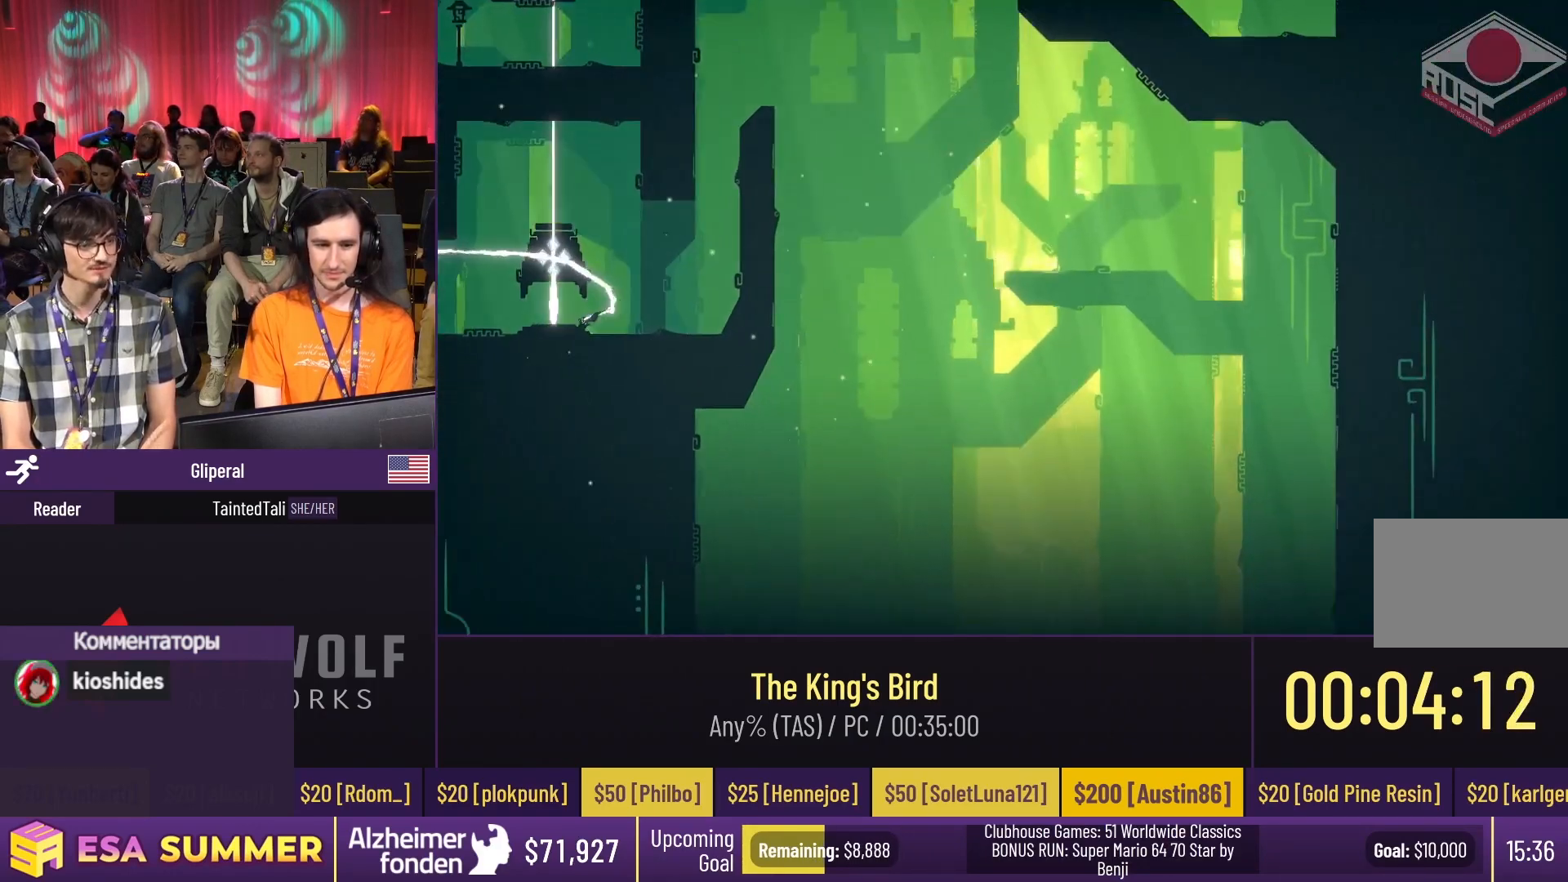
{"keys": [], "events": []}
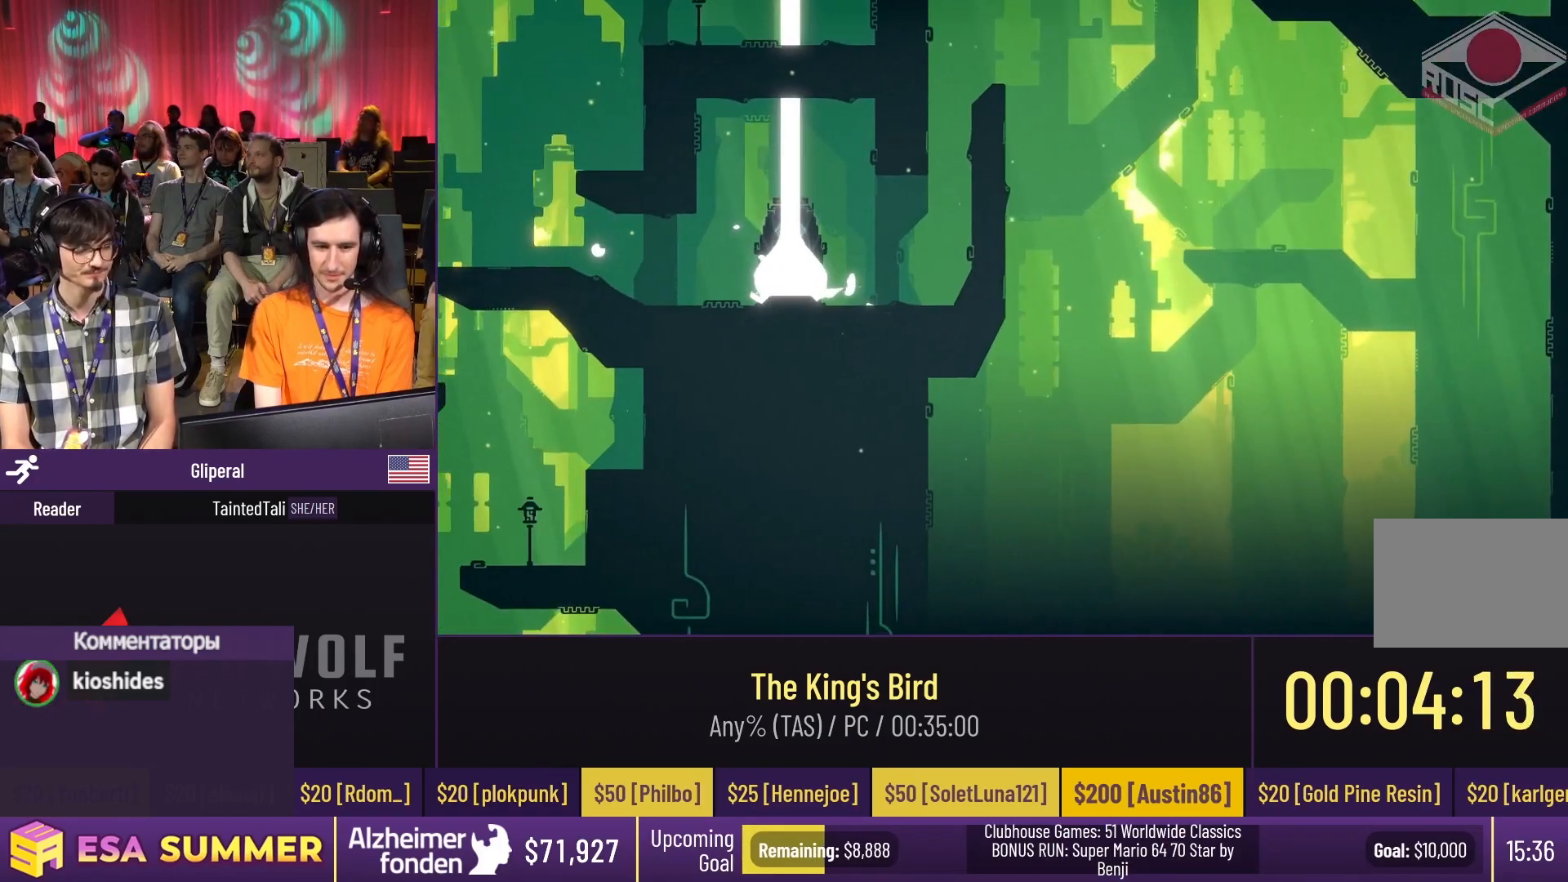
{"keys": [], "events": []}
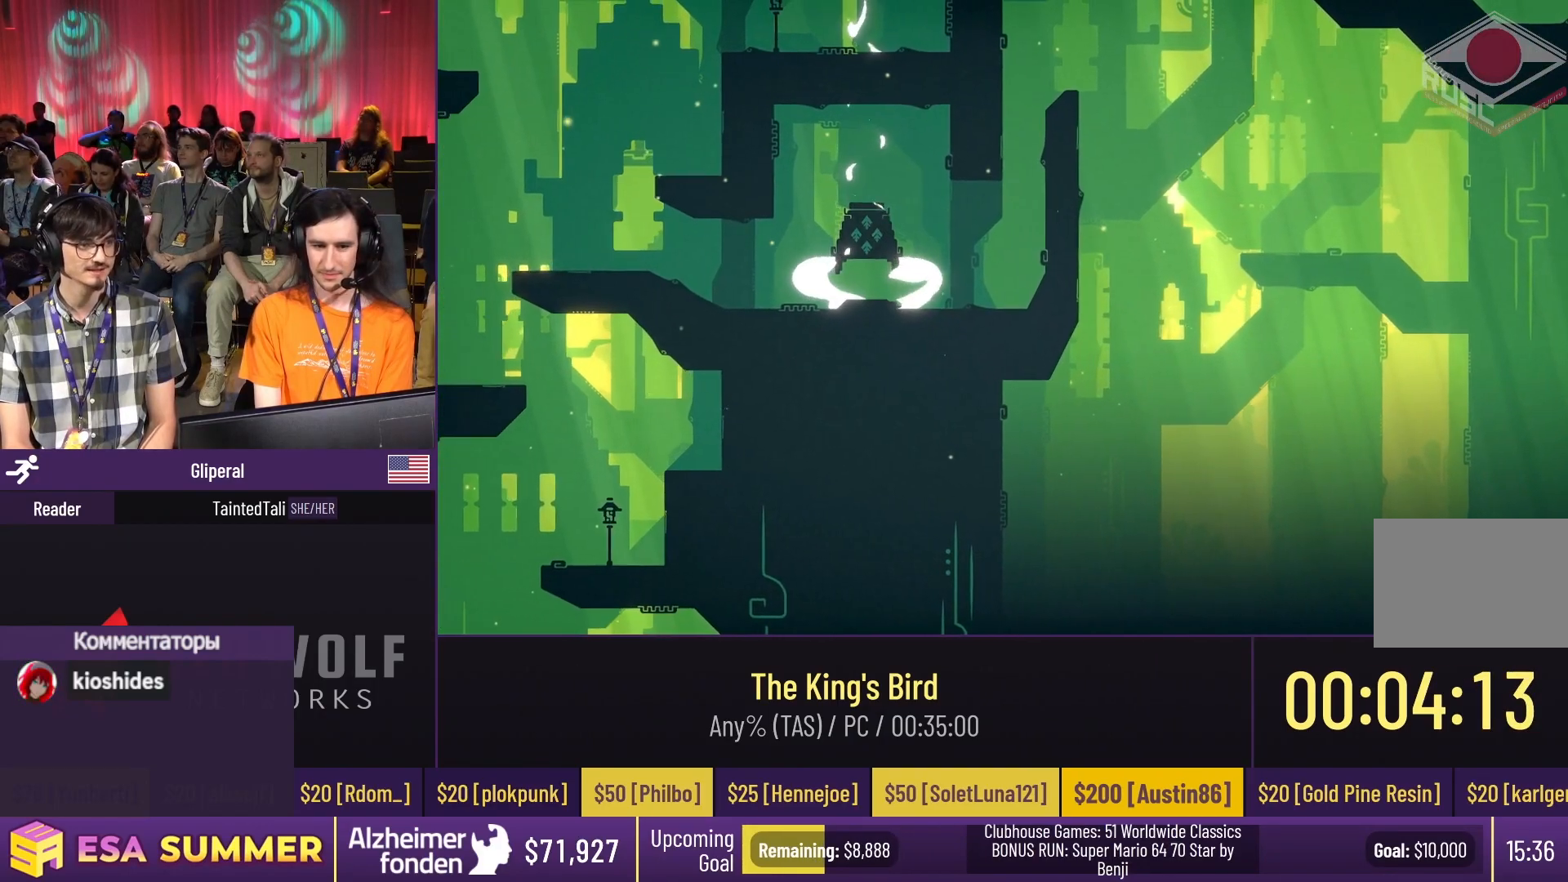
{"keys": [], "events": []}
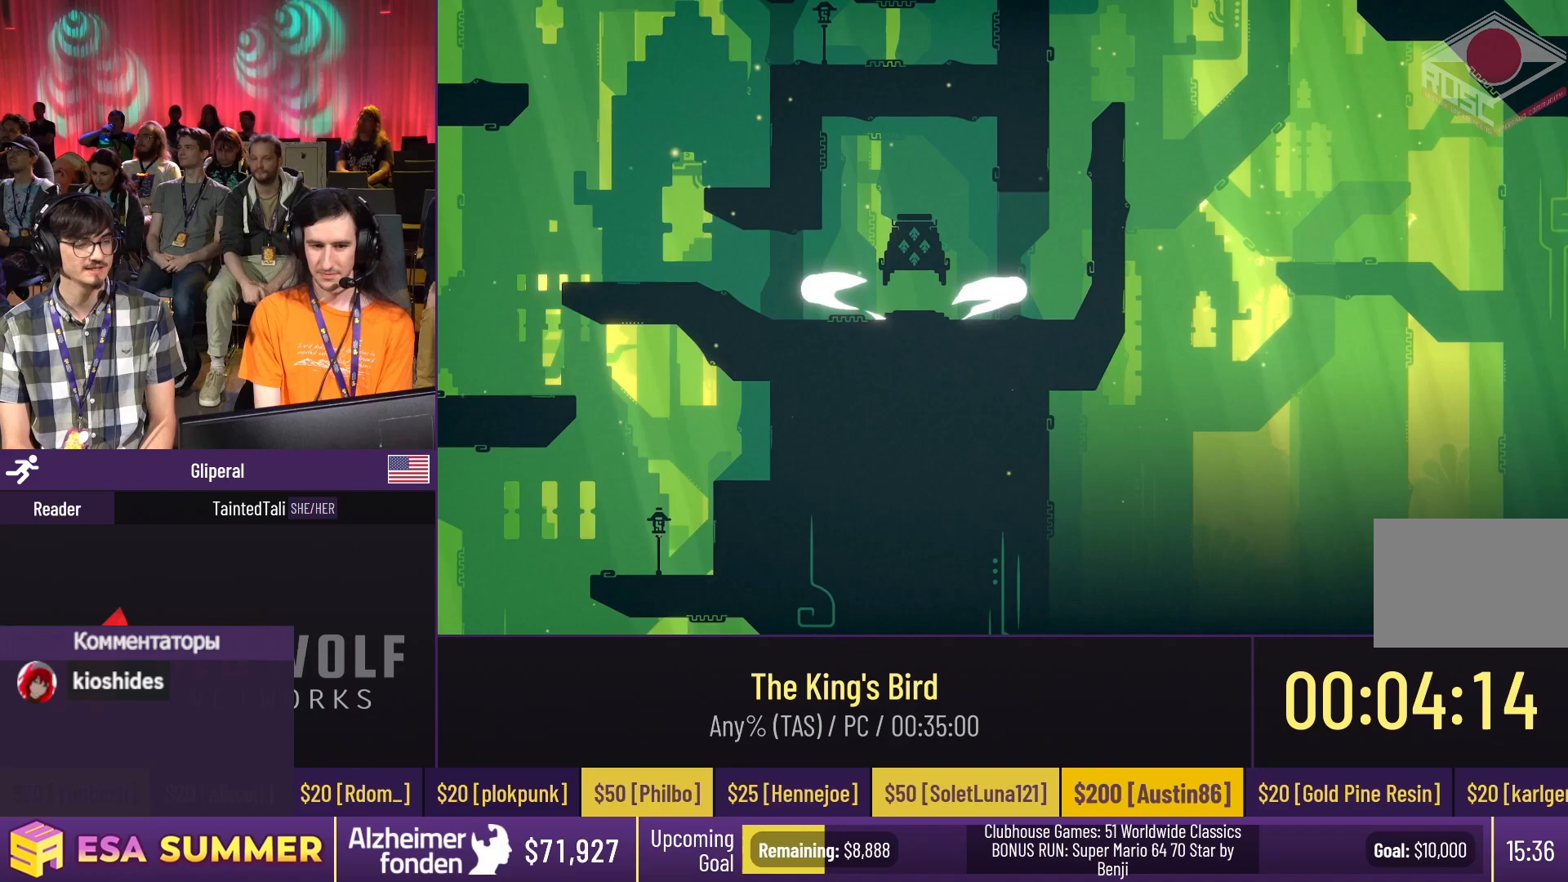
{"keys": [], "events": []}
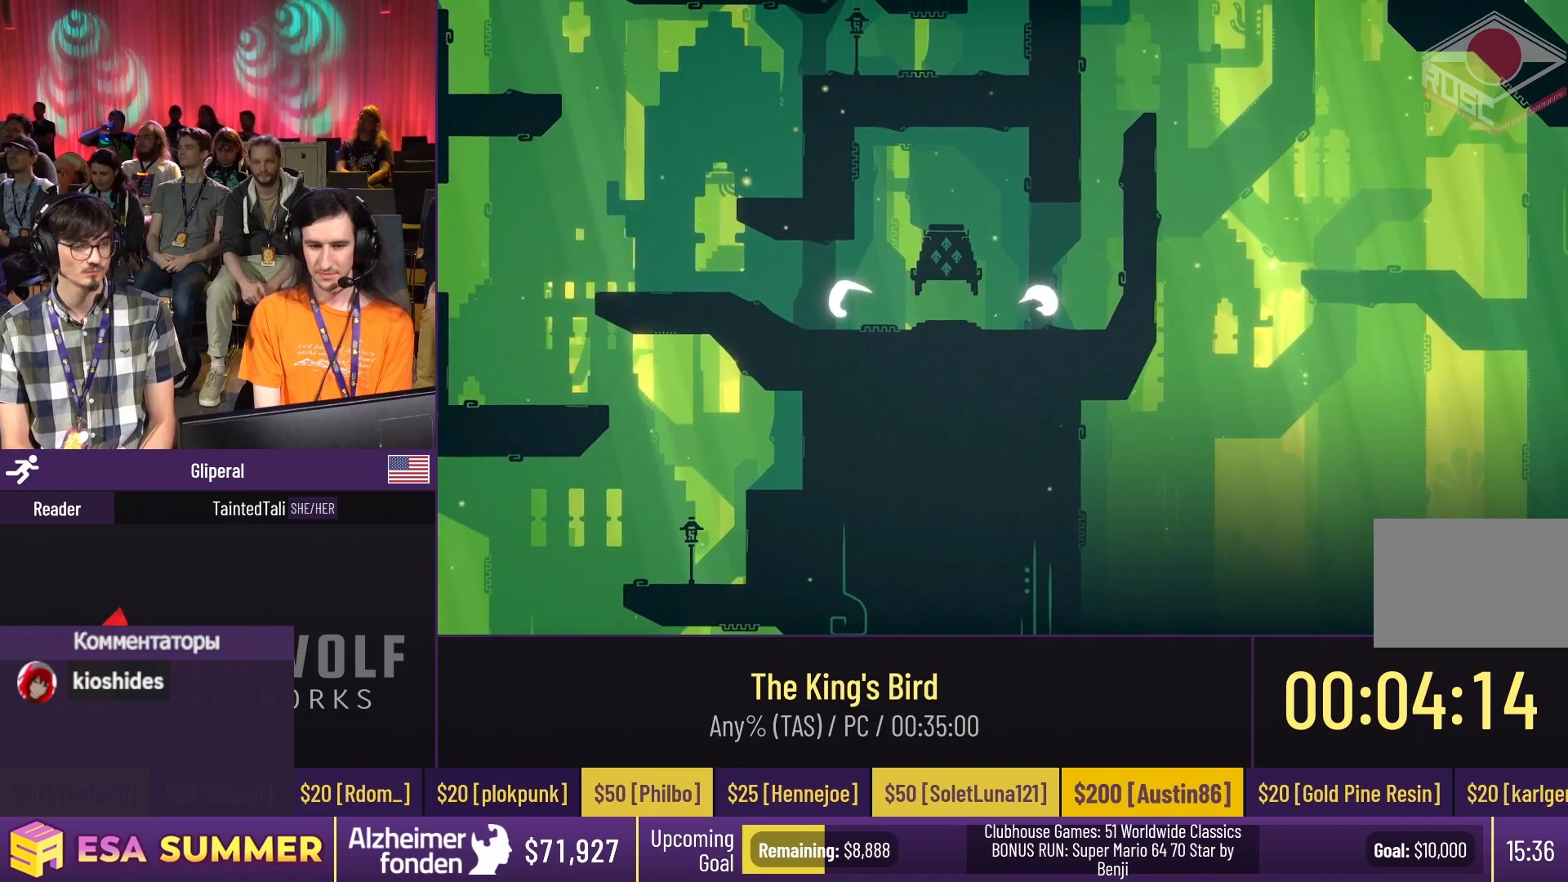
{"keys": [], "events": []}
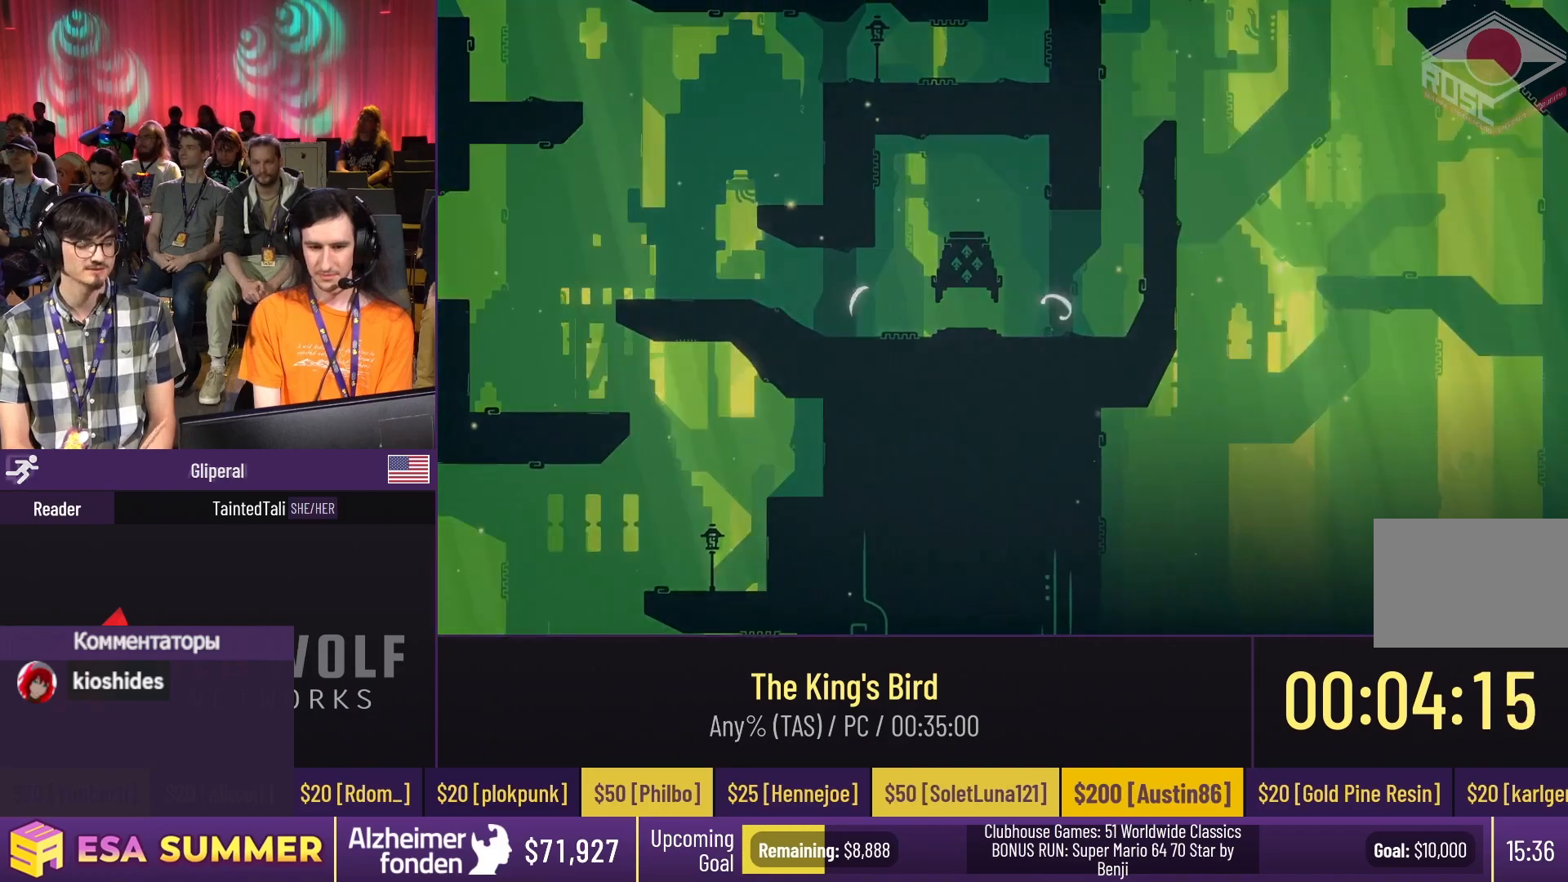
{"keys": [], "events": []}